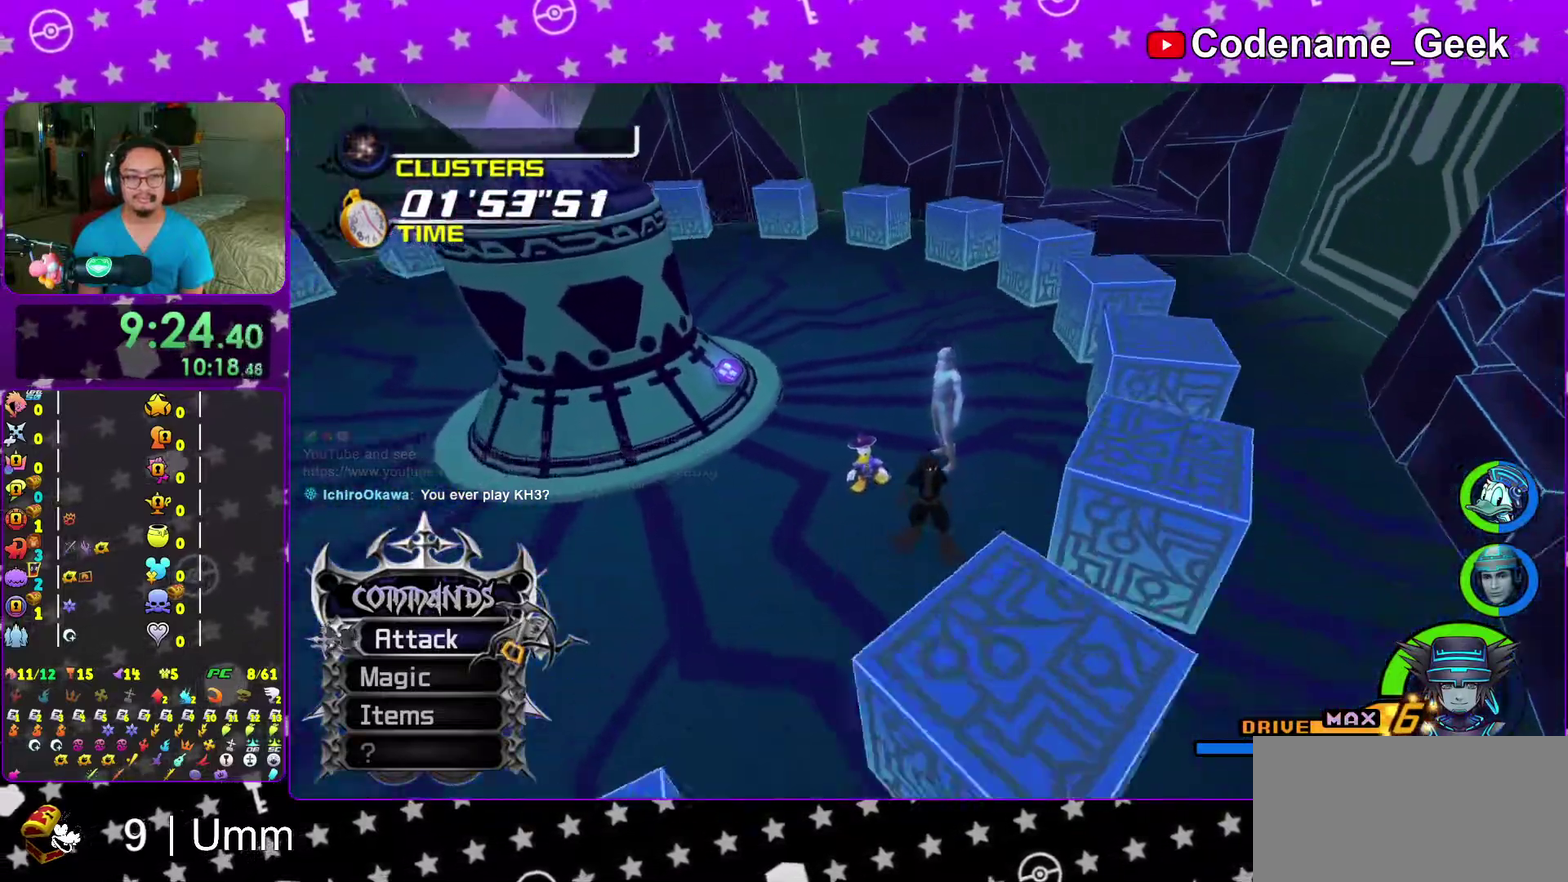
Gameplay with a controller (Nintendo layout); each line is a JSON object with the inputs held at the frame after it (dt_ms = milliseconds from this image to that frame). "events" lists button and stick changes between this image and that frame as [ms after this image, input, new state], when the widget could be followed in between. This overlay highlights the sticks when they move; stick clicks (L3 R3) are not distinguishable. Not read: L3 R3 START.
{"dt_ms": 300, "buttons": [], "left_stick": "center", "right_stick": "right", "events": []}
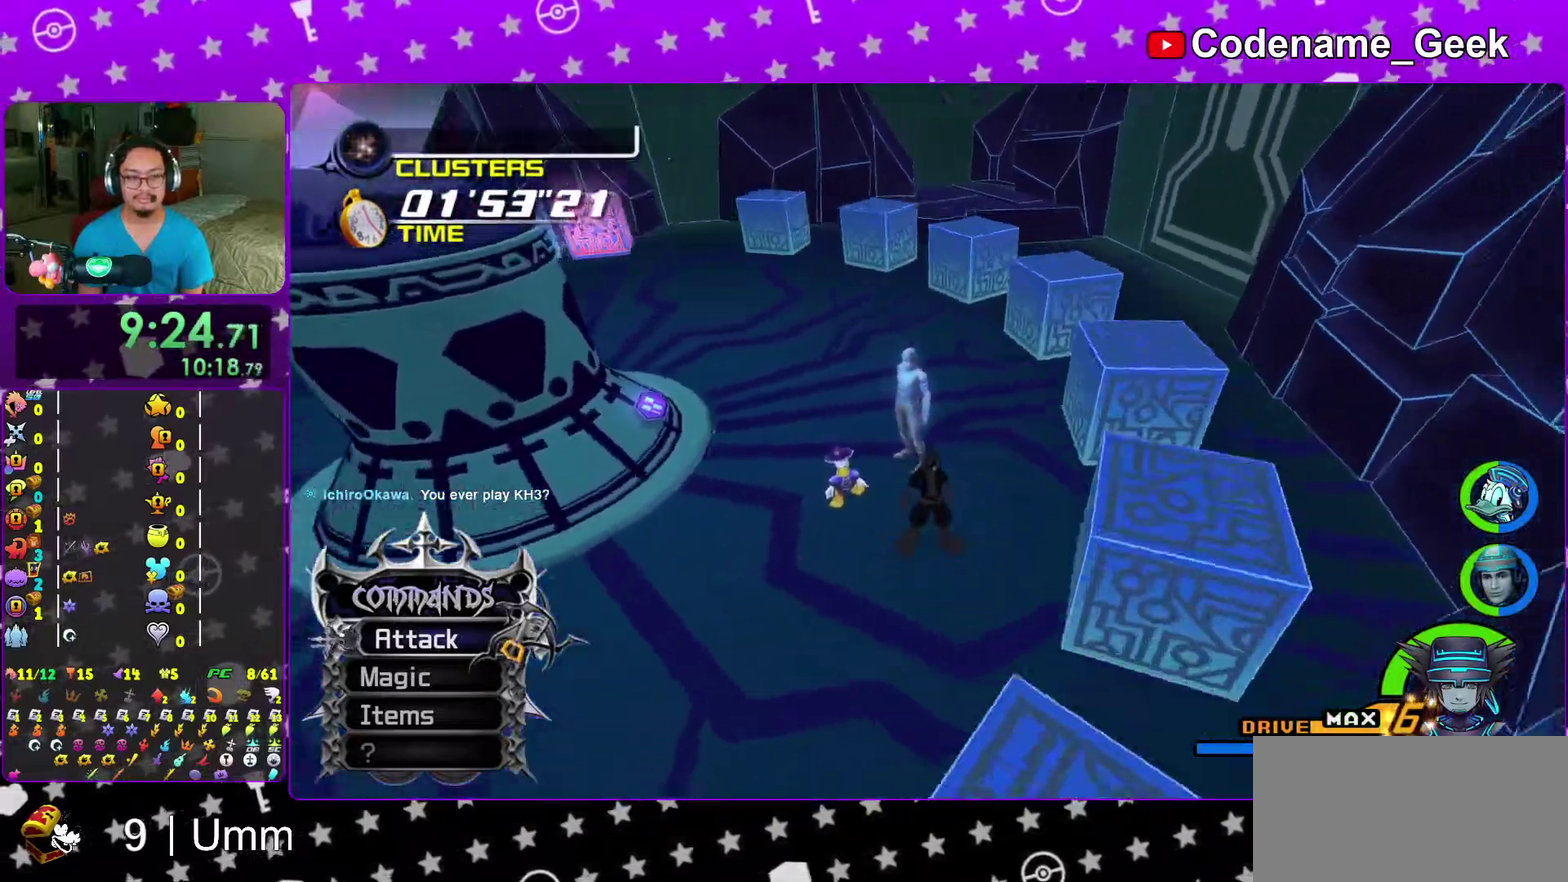
{"dt_ms": 600, "buttons": [], "left_stick": "center", "right_stick": "right", "events": [[67, "left_stick", "up"], [600, "left_stick", "center"]]}
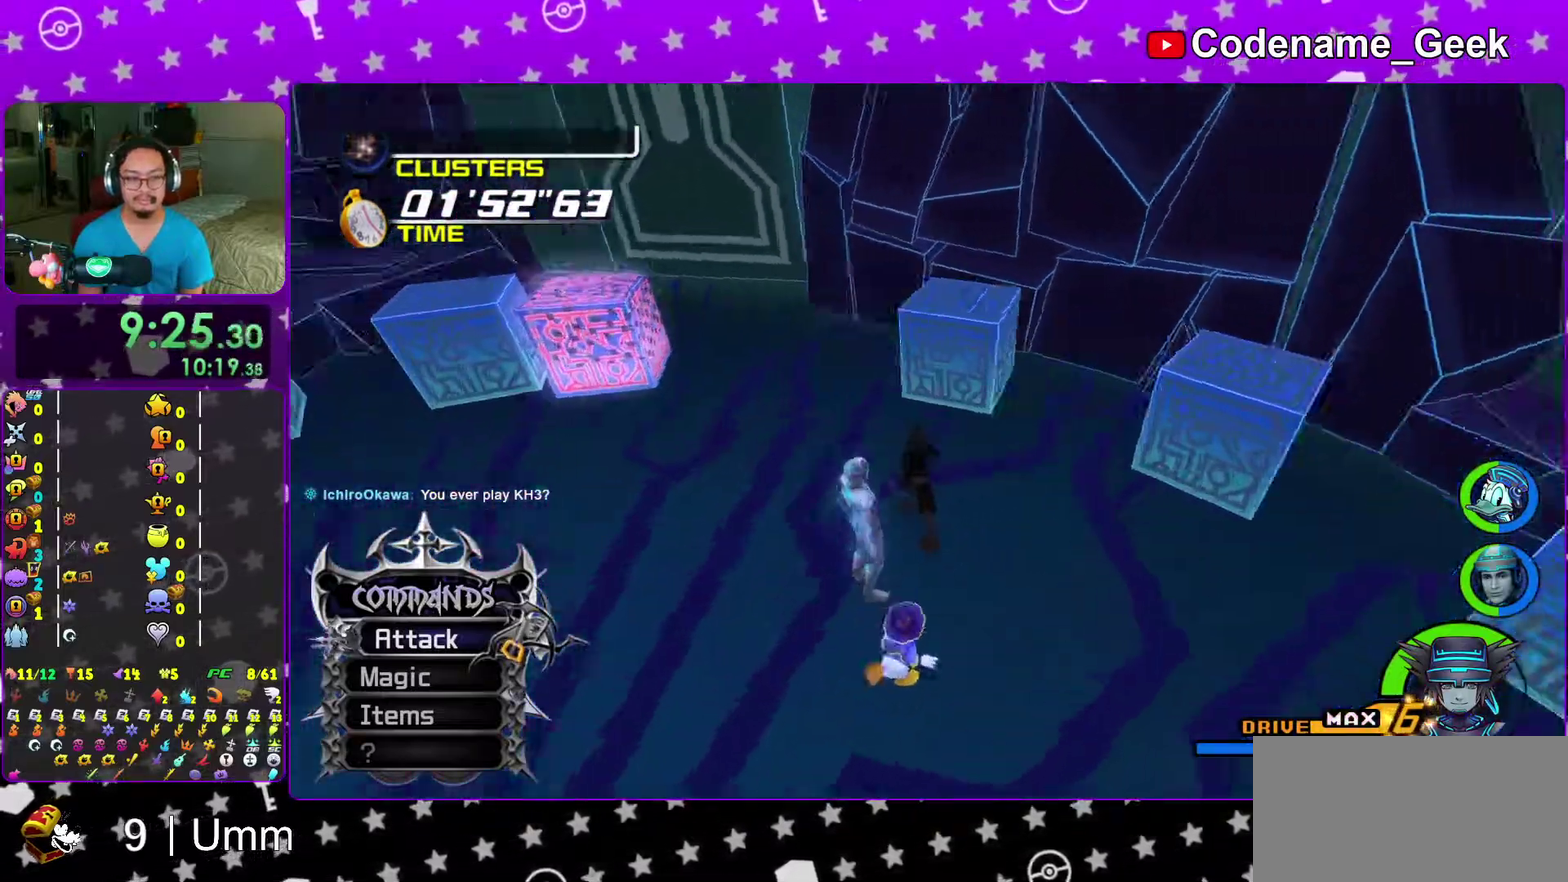
{"dt_ms": 400, "buttons": [], "left_stick": "center", "right_stick": "right", "events": []}
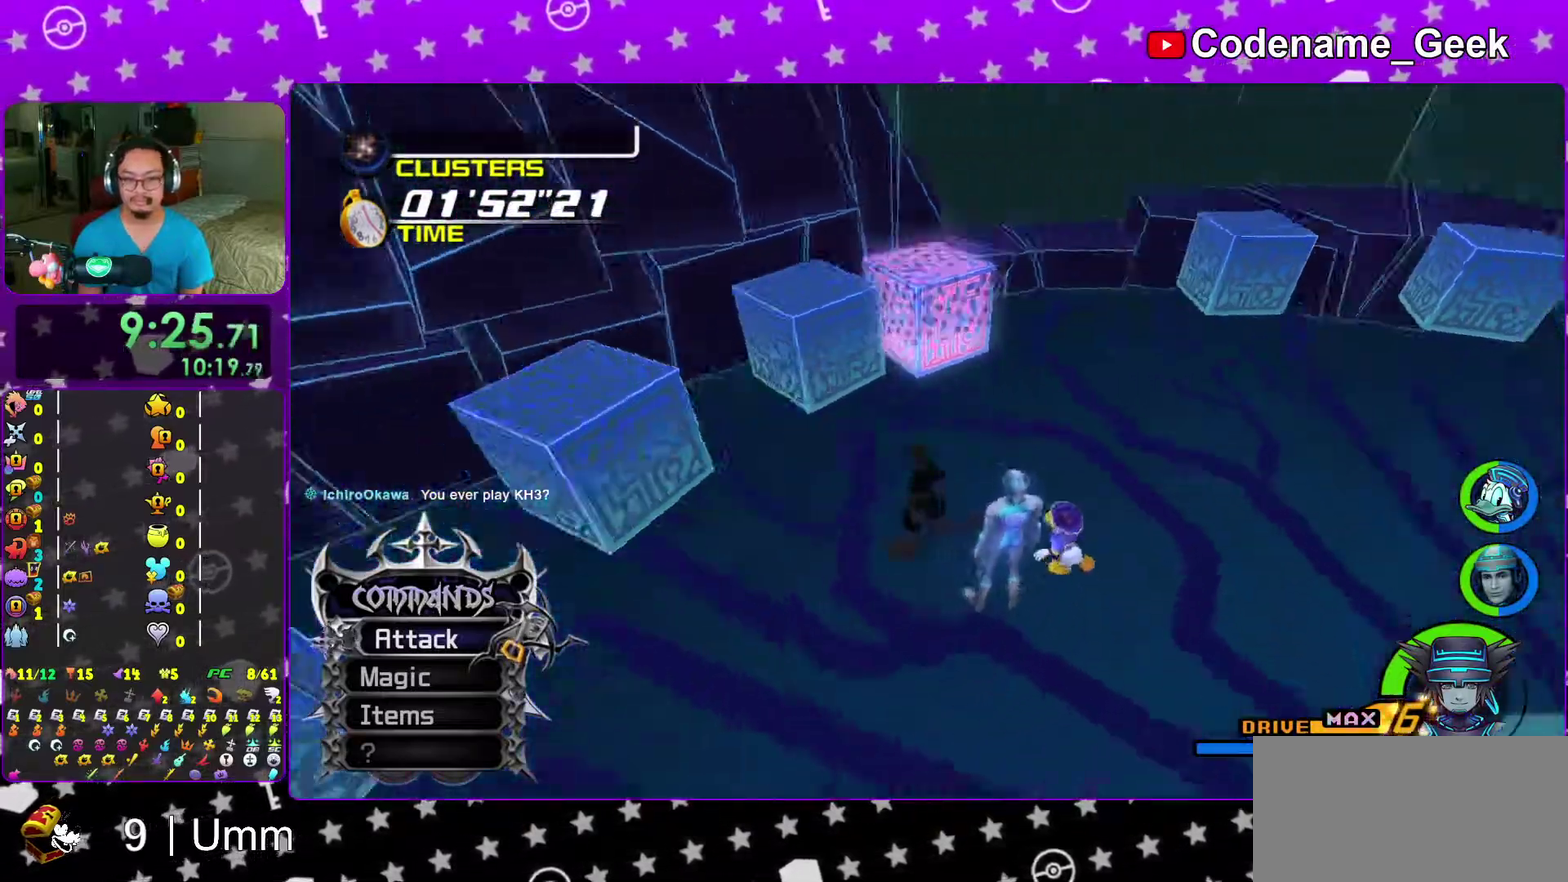
{"dt_ms": 600, "buttons": [], "left_stick": "center", "right_stick": "right", "events": []}
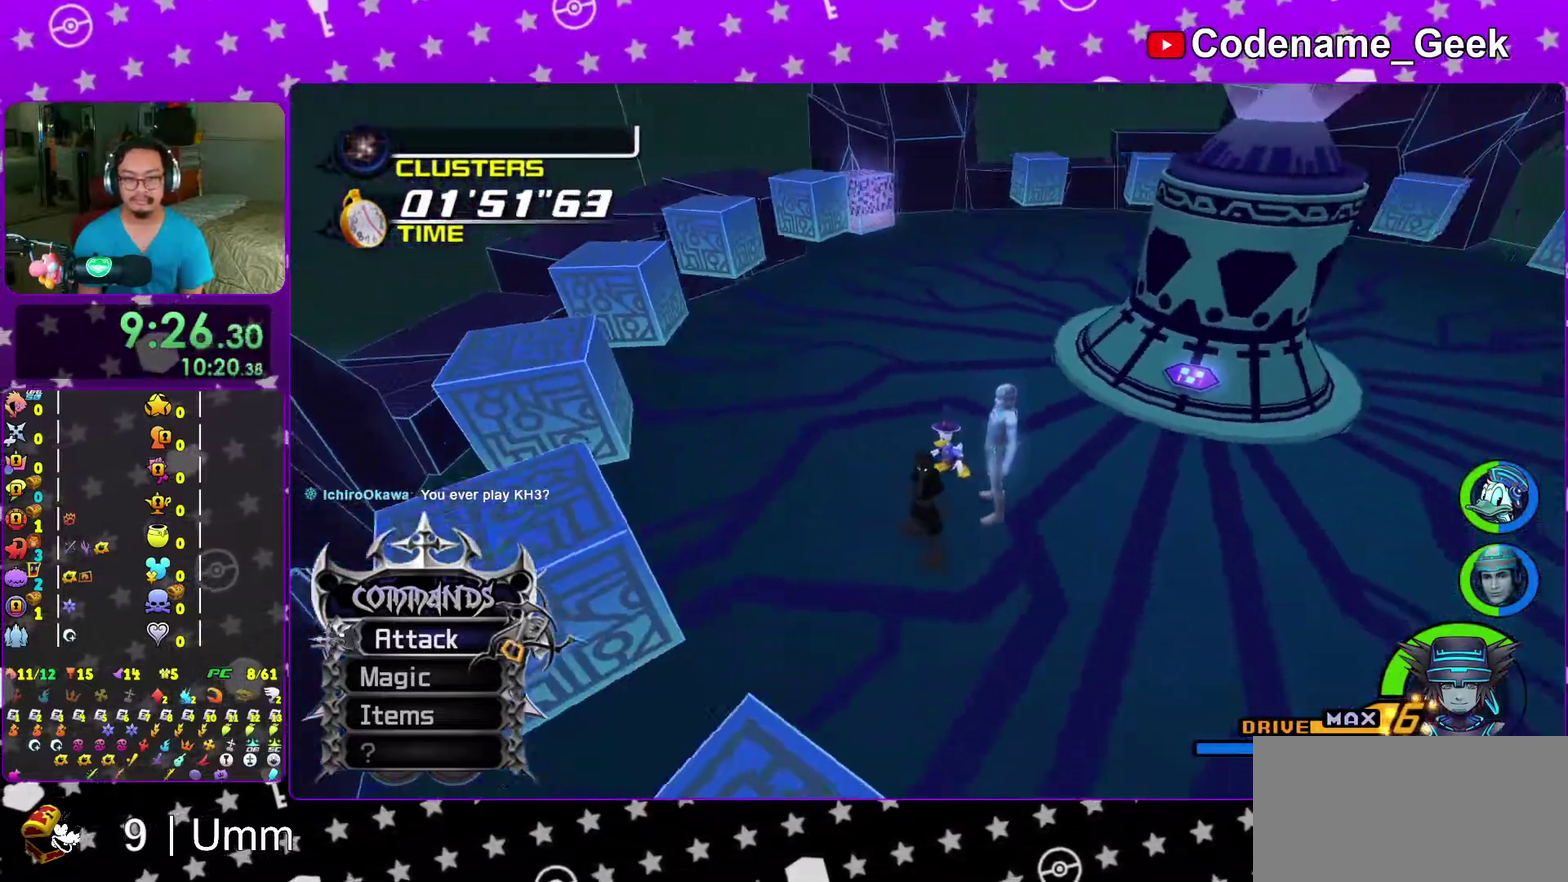
{"dt_ms": 400, "buttons": [], "left_stick": "center", "right_stick": "right", "events": []}
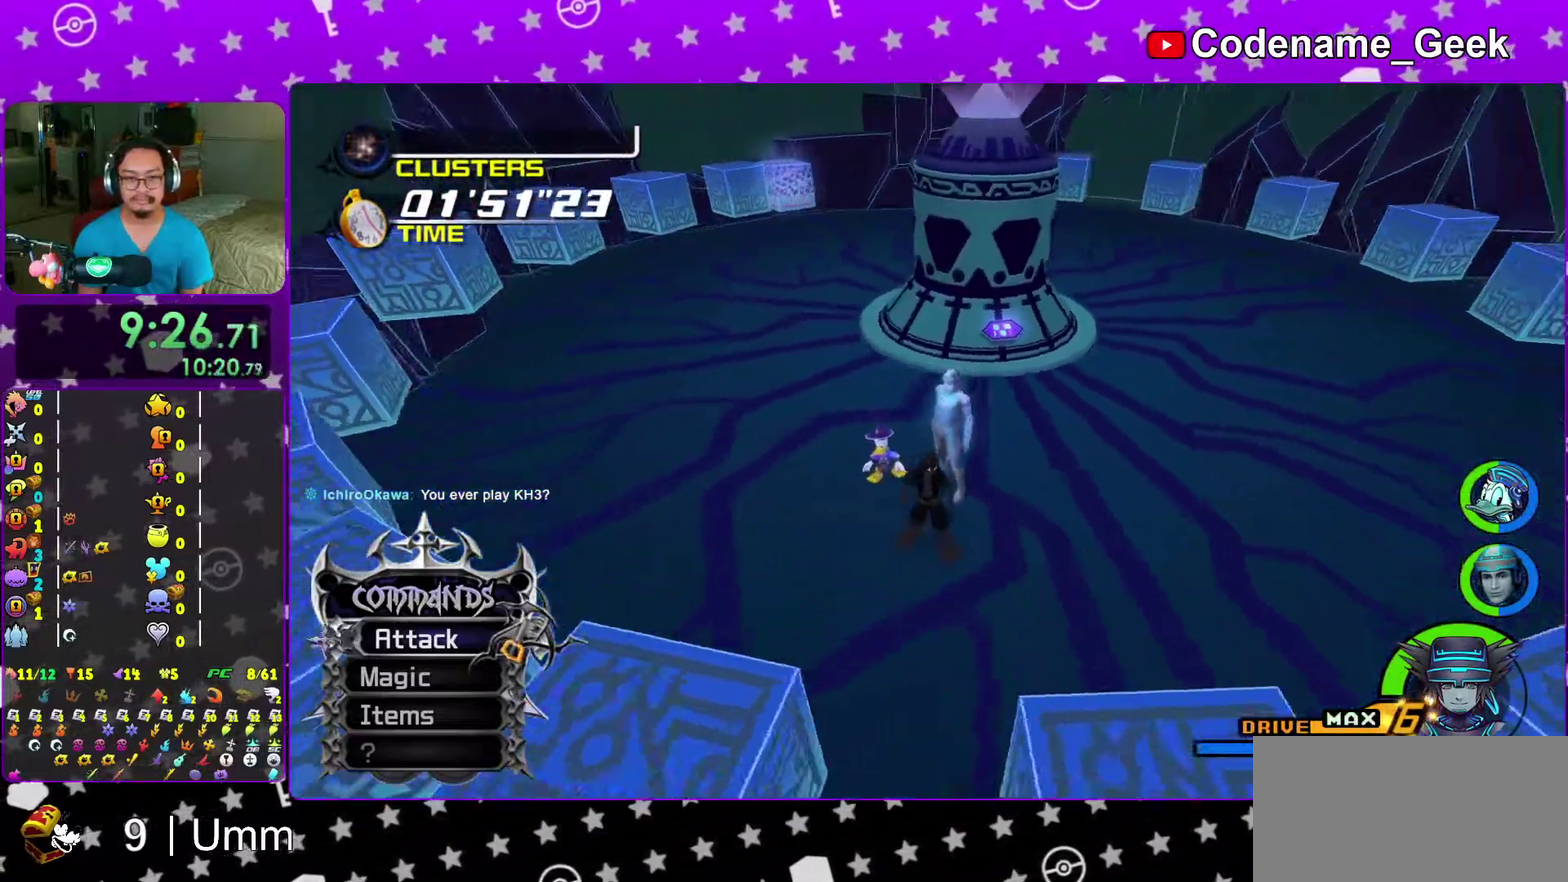
{"dt_ms": 600, "buttons": [], "left_stick": "center", "right_stick": "right", "events": []}
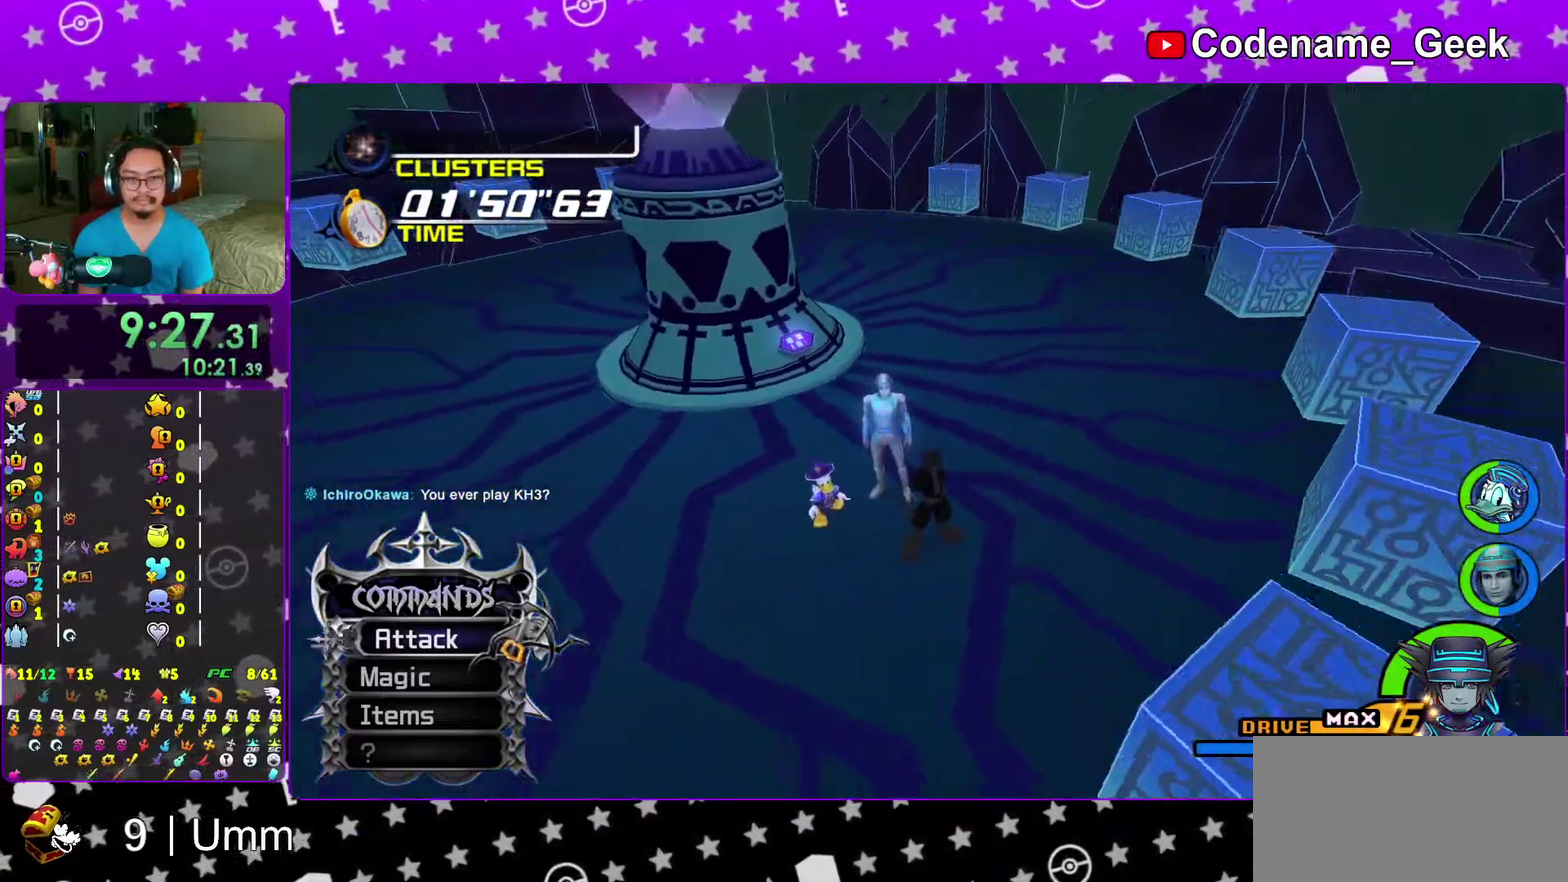
{"dt_ms": 400, "buttons": [], "left_stick": "center", "right_stick": "right", "events": []}
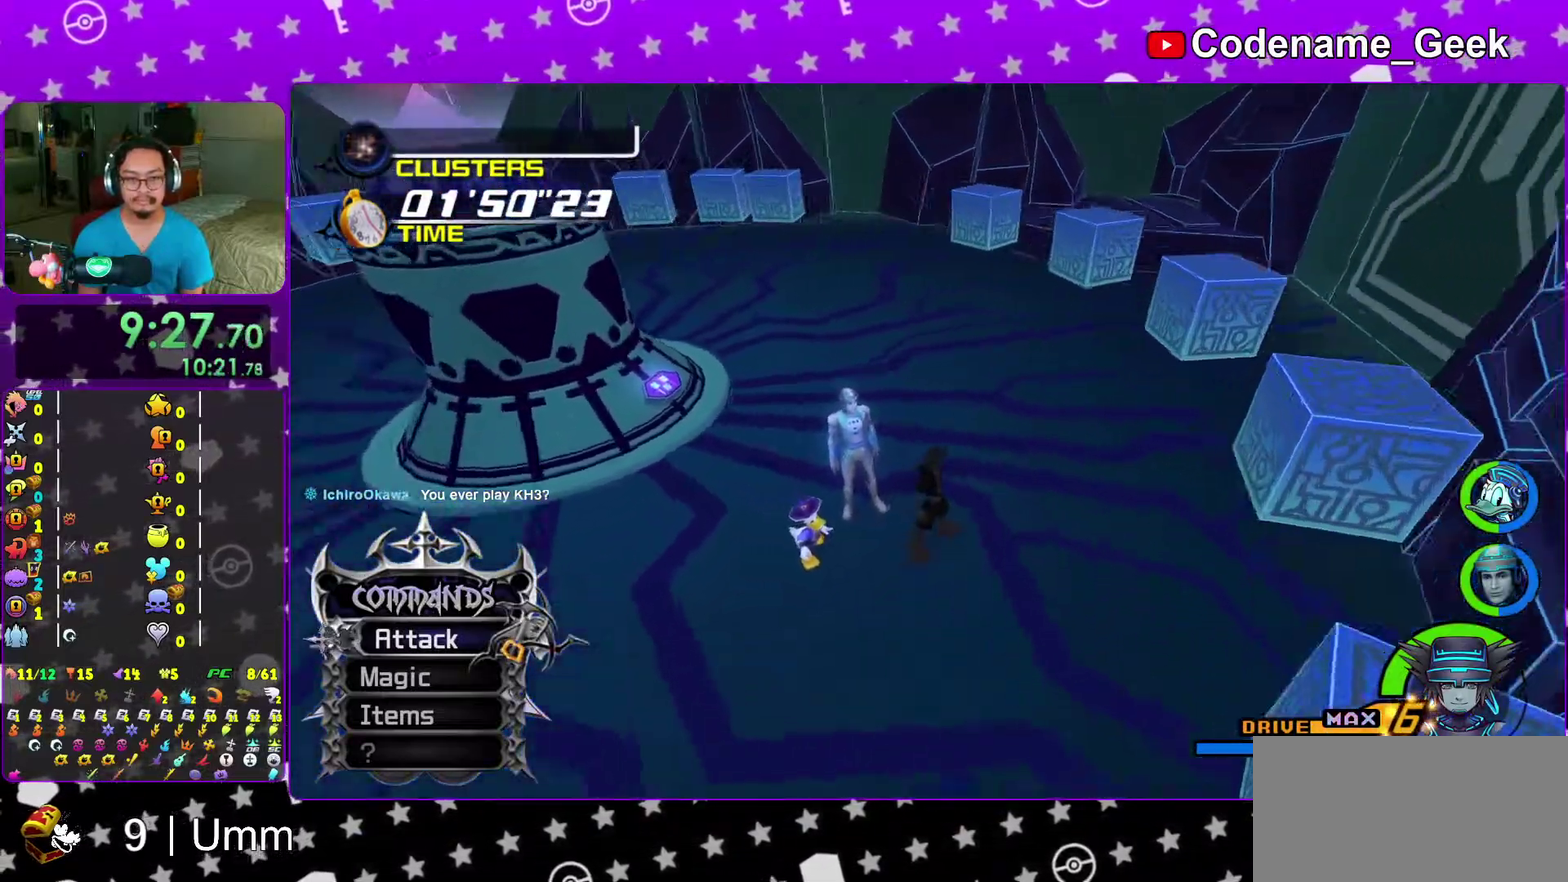
{"dt_ms": 600, "buttons": [], "left_stick": "center", "right_stick": "right", "events": []}
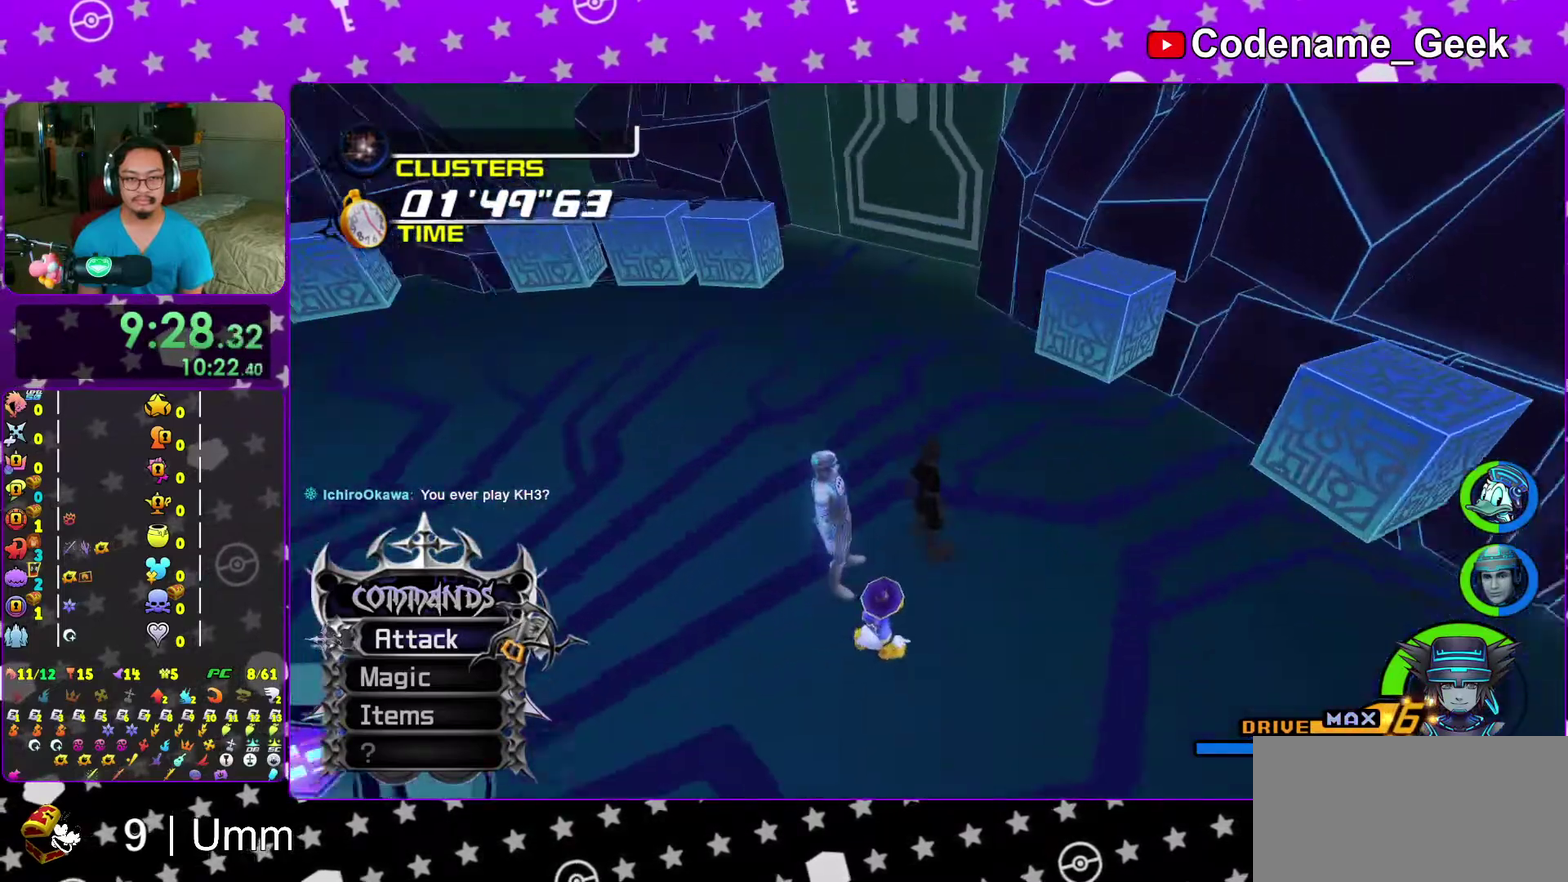
{"dt_ms": 400, "buttons": [], "left_stick": "center", "right_stick": "right", "events": [[167, "left_stick", "down-left"], [267, "left_stick", "center"]]}
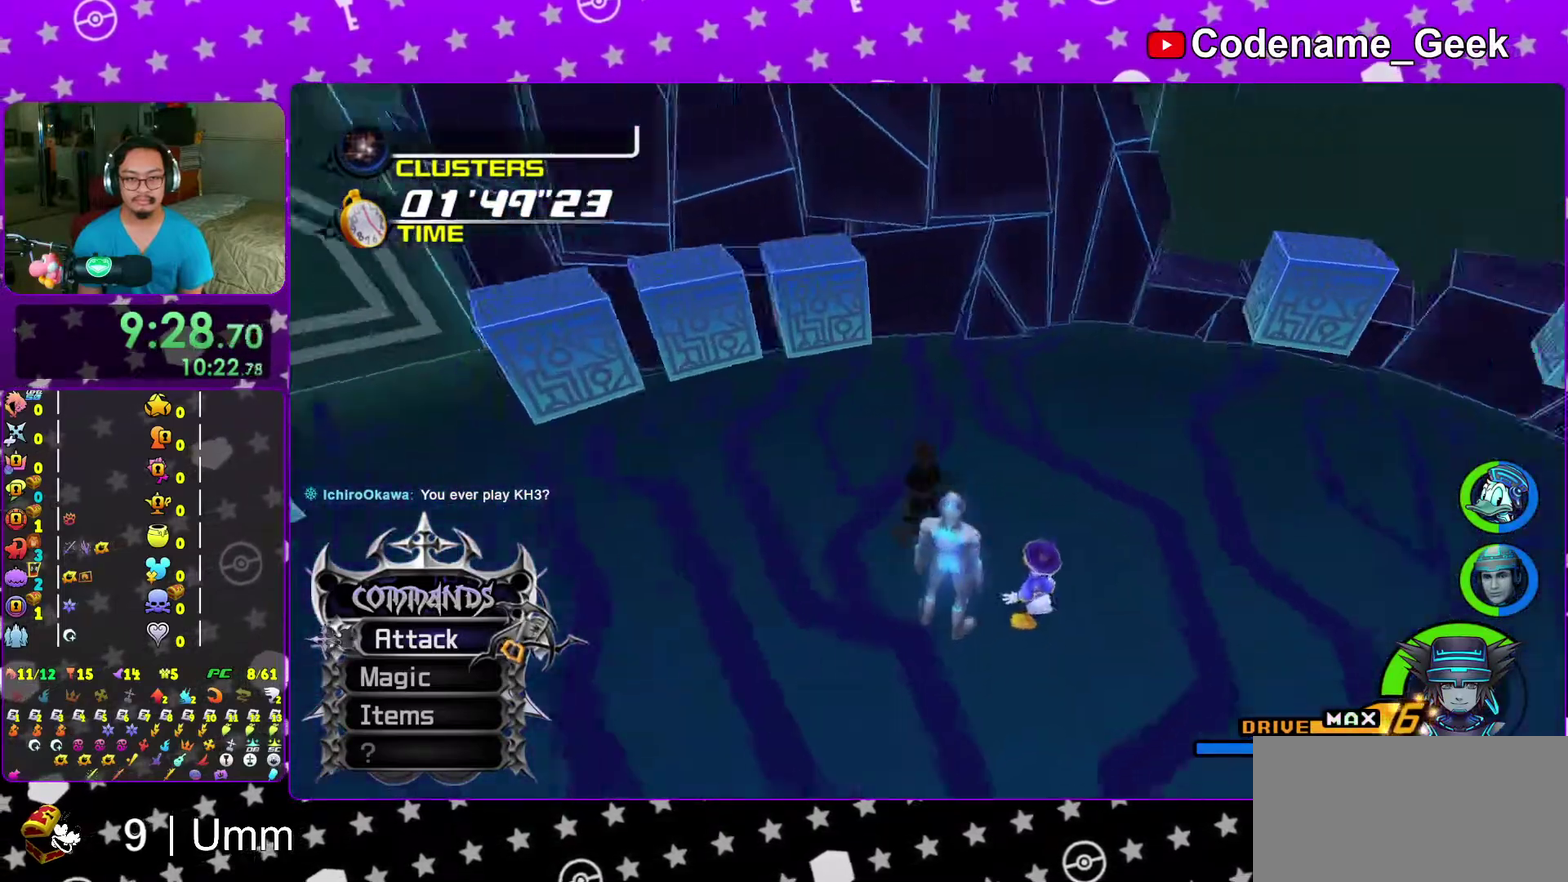
{"dt_ms": 500, "buttons": ["B"], "left_stick": "up-right", "right_stick": "center", "events": [[50, "left_stick", "up-right"], [350, "right_stick", "center"], [383, "B", "down"]]}
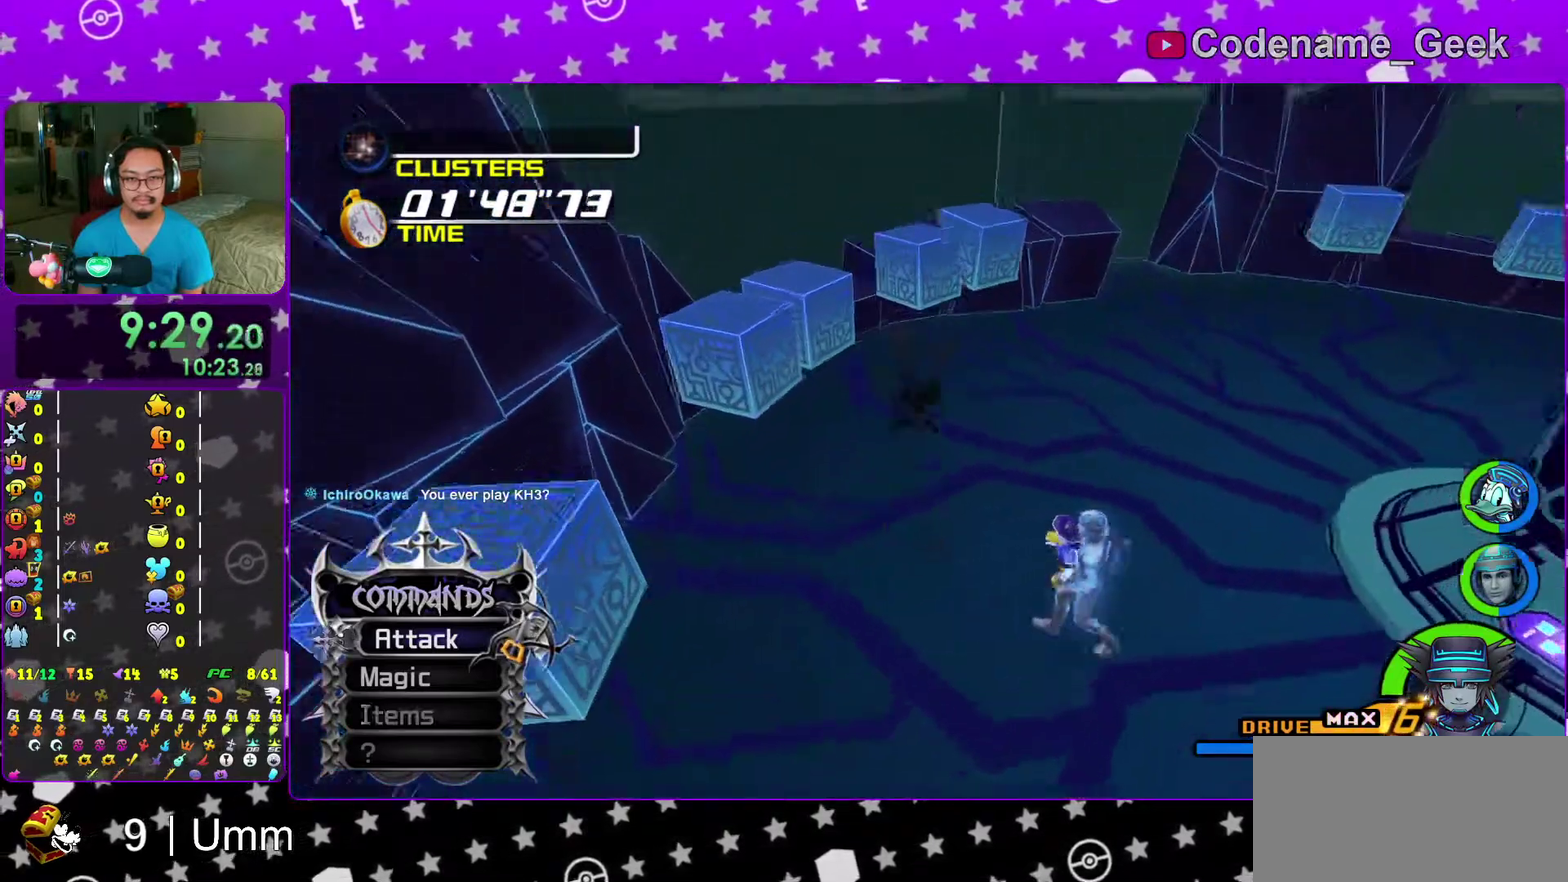
{"dt_ms": 500, "buttons": ["Y"], "left_stick": "up", "right_stick": "center", "events": [[50, "B", "up"], [83, "Y", "down"], [83, "left_stick", "up"]]}
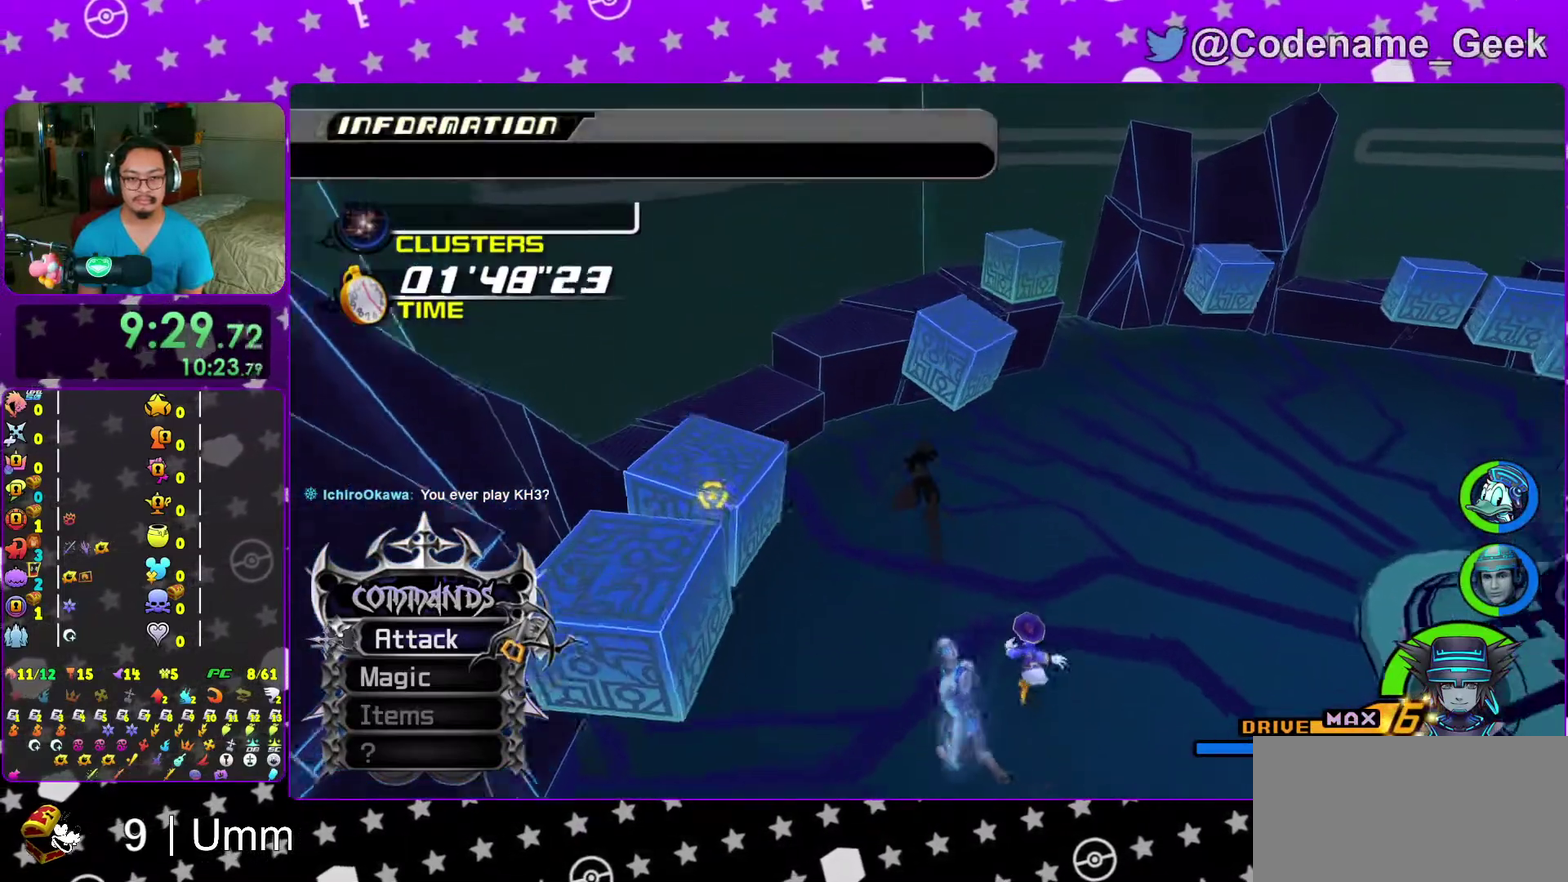
{"dt_ms": 500, "buttons": ["Y"], "left_stick": "up-right", "right_stick": "center", "events": [[50, "left_stick", "up-left"], [283, "left_stick", "up"], [333, "left_stick", "up-right"]]}
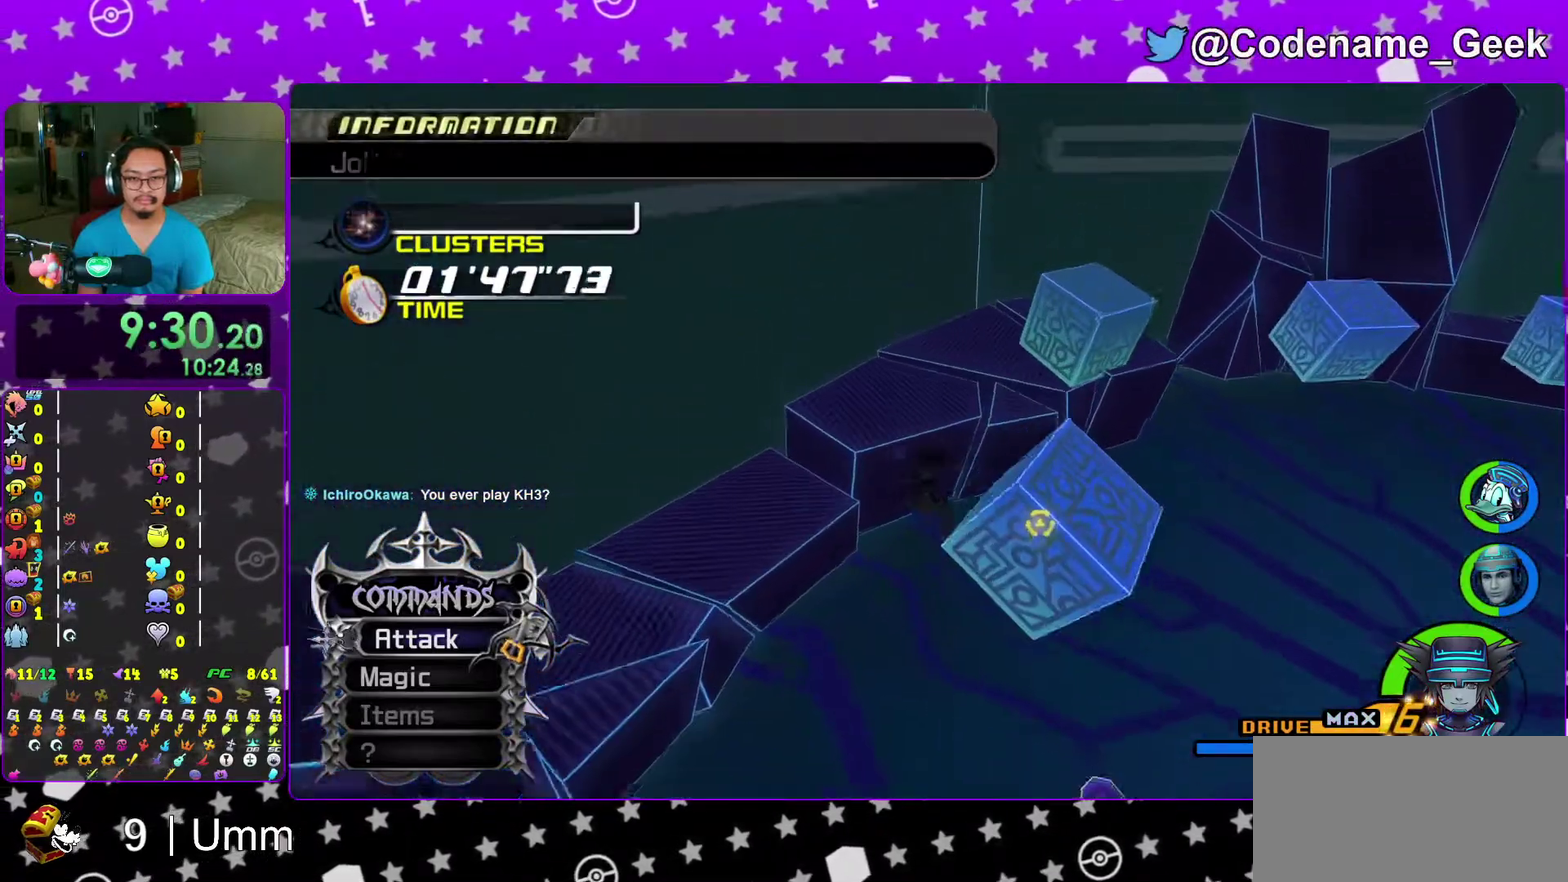
{"dt_ms": 500, "buttons": ["A"], "left_stick": "center", "right_stick": "center", "events": [[267, "Y", "up"], [283, "left_stick", "up"], [333, "A", "down"], [350, "left_stick", "center"], [417, "A", "up"], [483, "A", "down"]]}
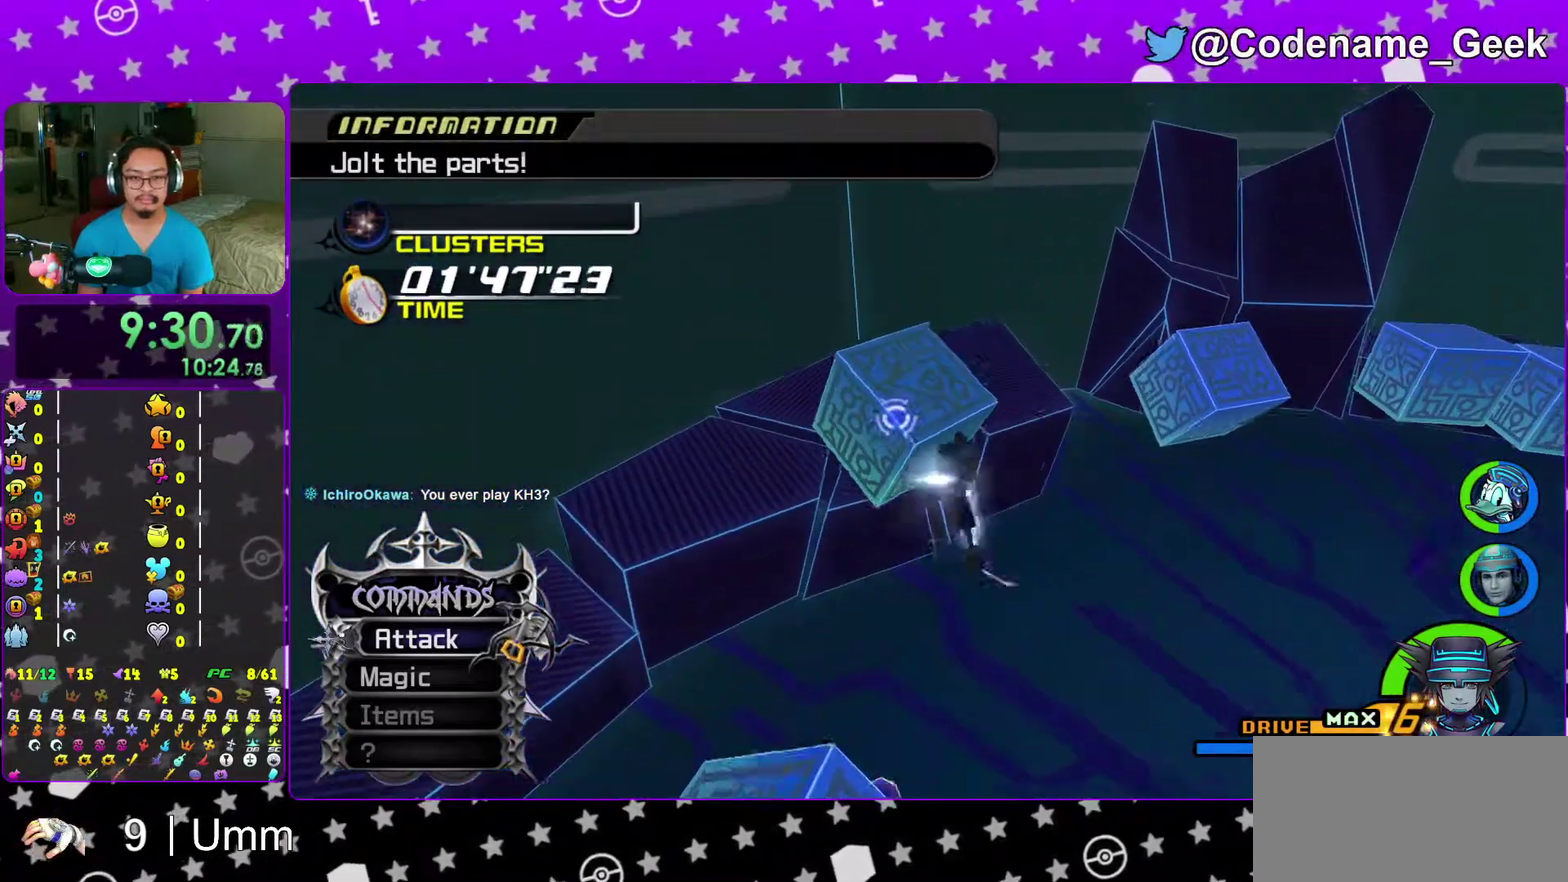
{"dt_ms": 600, "buttons": ["A"], "left_stick": "center", "right_stick": "center", "events": [[100, "A", "up"], [167, "A", "down"], [283, "A", "up"], [350, "A", "down"], [467, "A", "up"], [550, "A", "down"]]}
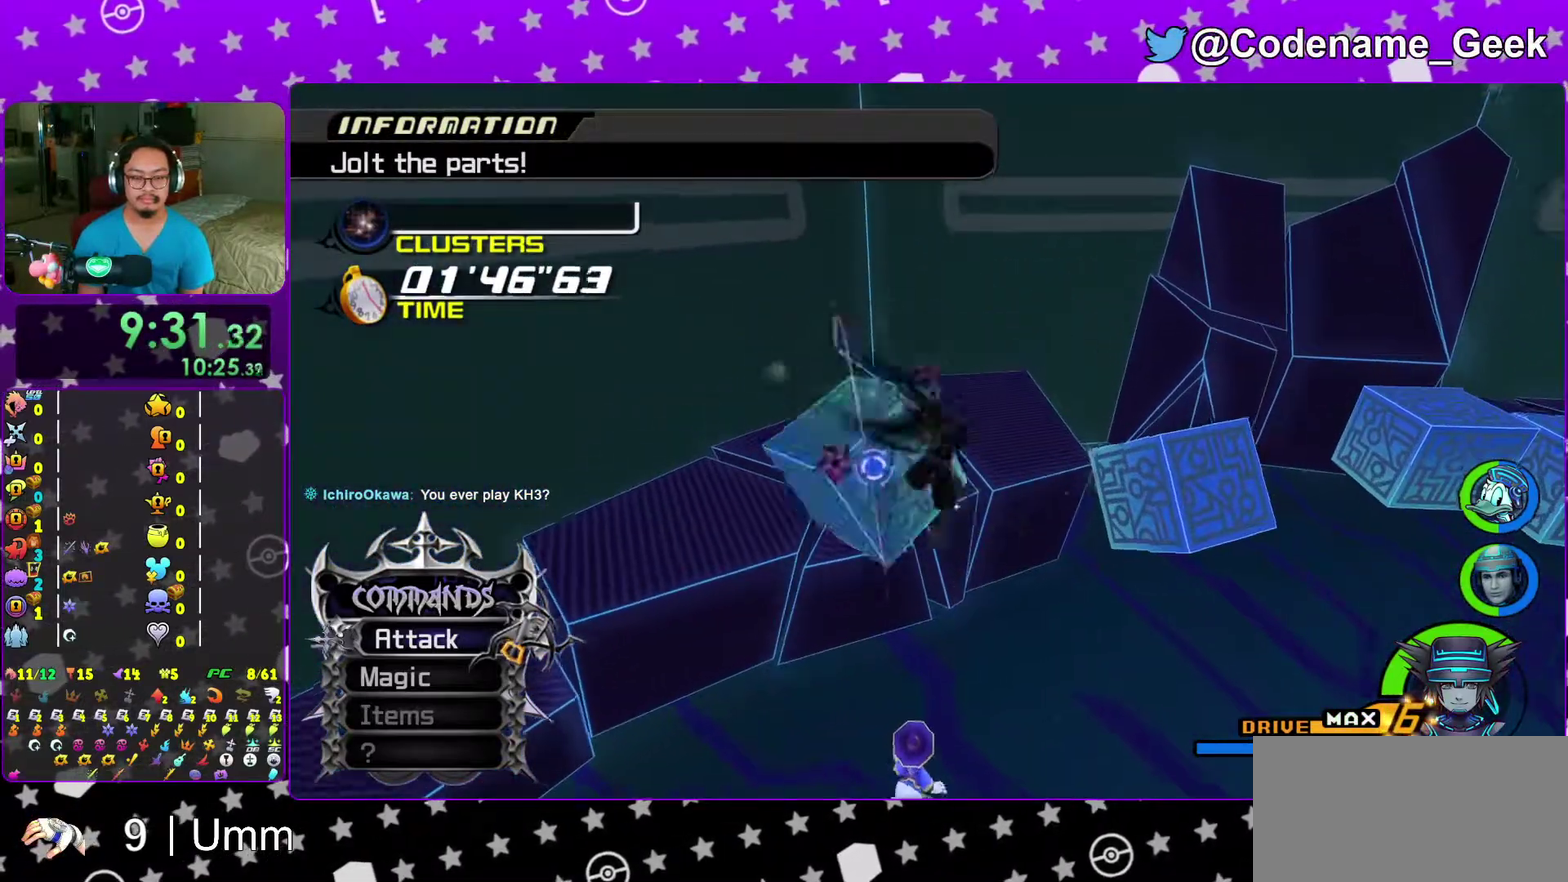
{"dt_ms": 400, "buttons": ["SELECT"], "left_stick": "center", "right_stick": "center", "events": [[33, "A", "up"], [117, "A", "down"], [200, "A", "up"], [217, "SELECT", "down"], [300, "A", "down"], [367, "A", "up"]]}
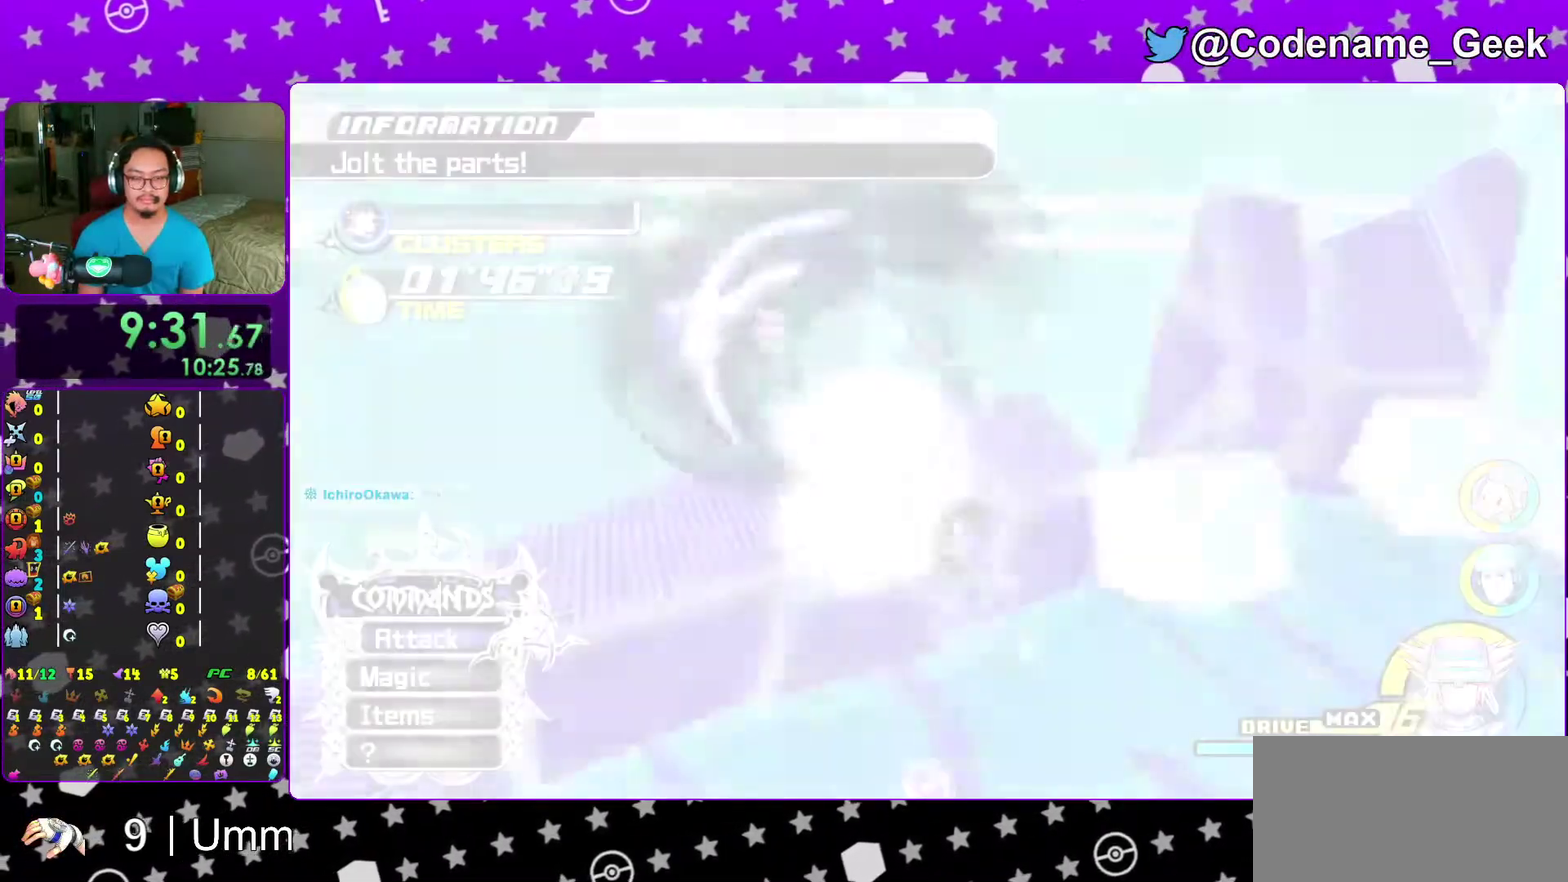
{"dt_ms": 600, "buttons": ["B"], "left_stick": "up-right", "right_stick": "center", "events": [[17, "SELECT", "up"], [83, "right_stick", "down"], [167, "right_stick", "down-right"], [200, "SELECT", "down"], [233, "right_stick", "center"], [250, "SELECT", "up"], [317, "left_stick", "up"], [383, "B", "down"], [383, "left_stick", "up-right"]]}
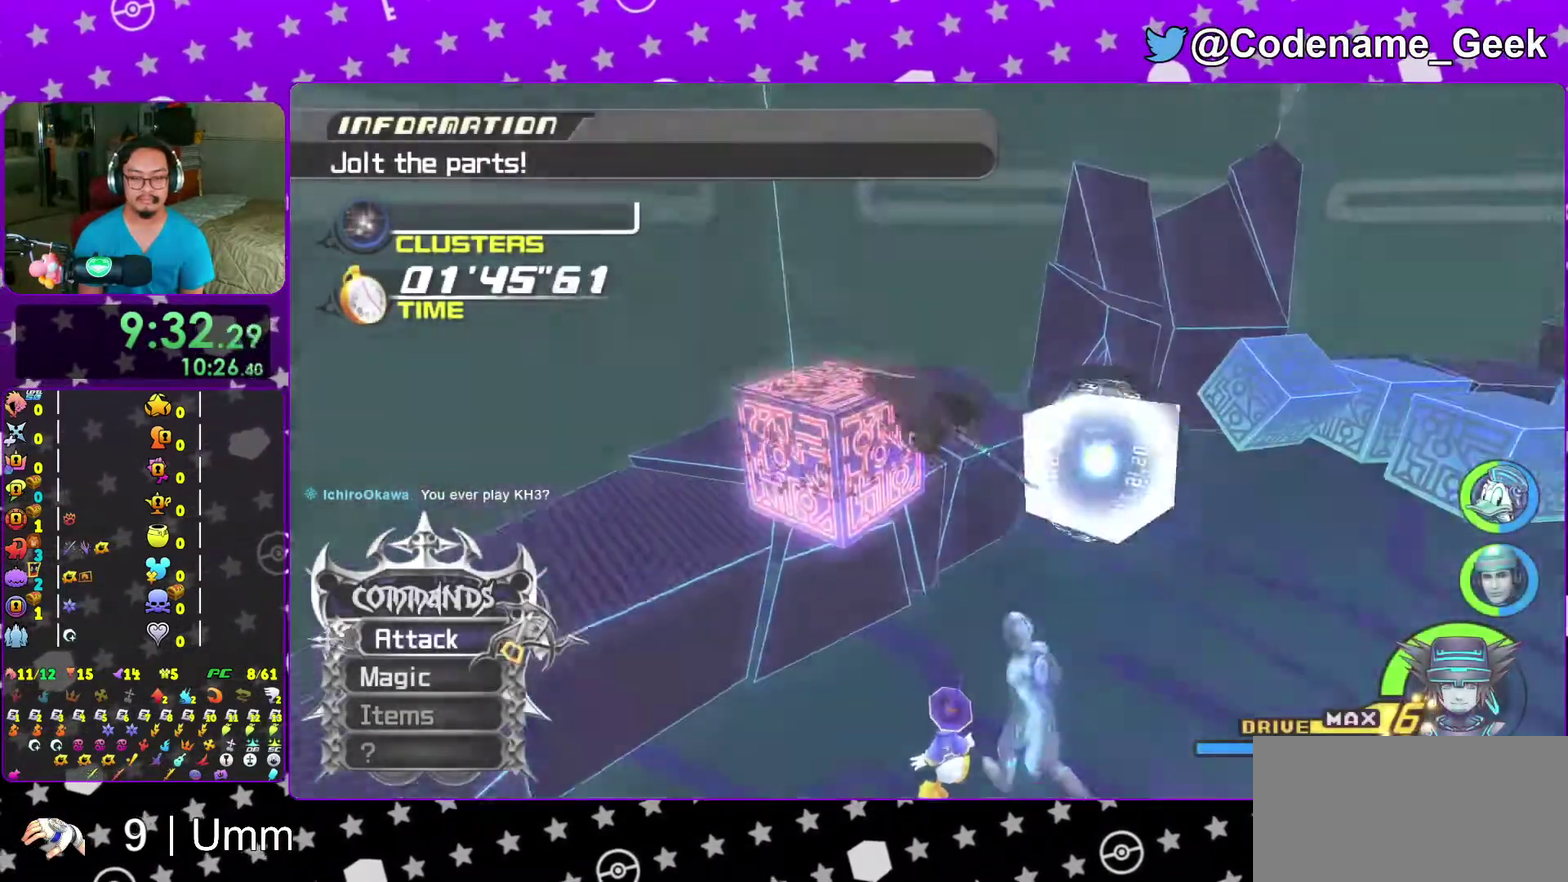
{"dt_ms": 400, "buttons": ["B"], "left_stick": "up-right", "right_stick": "center", "events": [[217, "B", "up"], [317, "B", "down"]]}
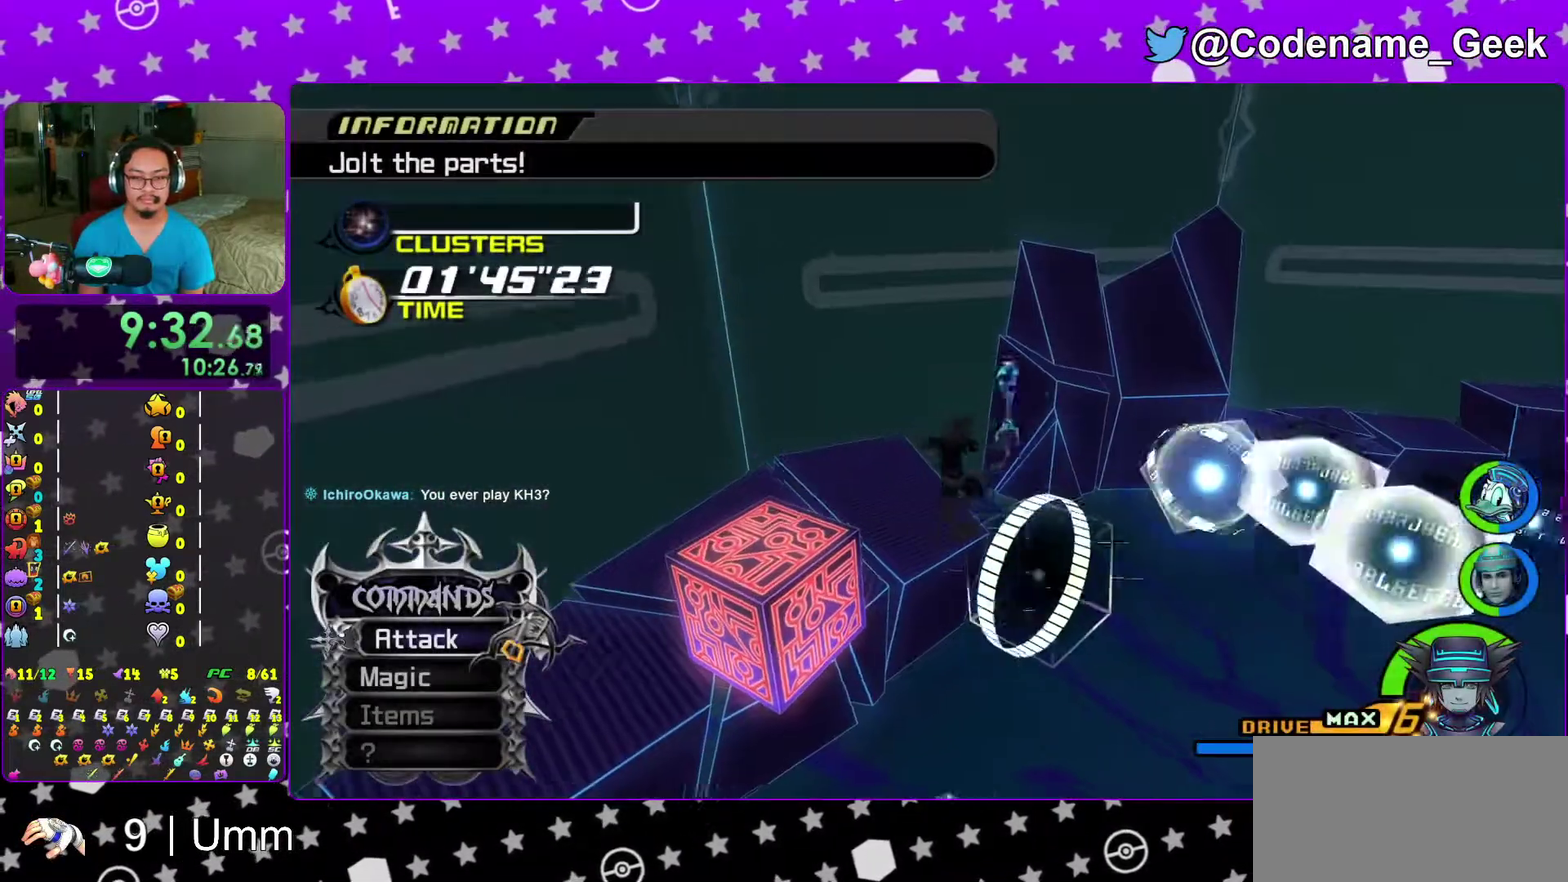
{"dt_ms": 500, "buttons": ["Y"], "left_stick": "up-right", "right_stick": "center", "events": [[50, "B", "up"], [117, "Y", "down"]]}
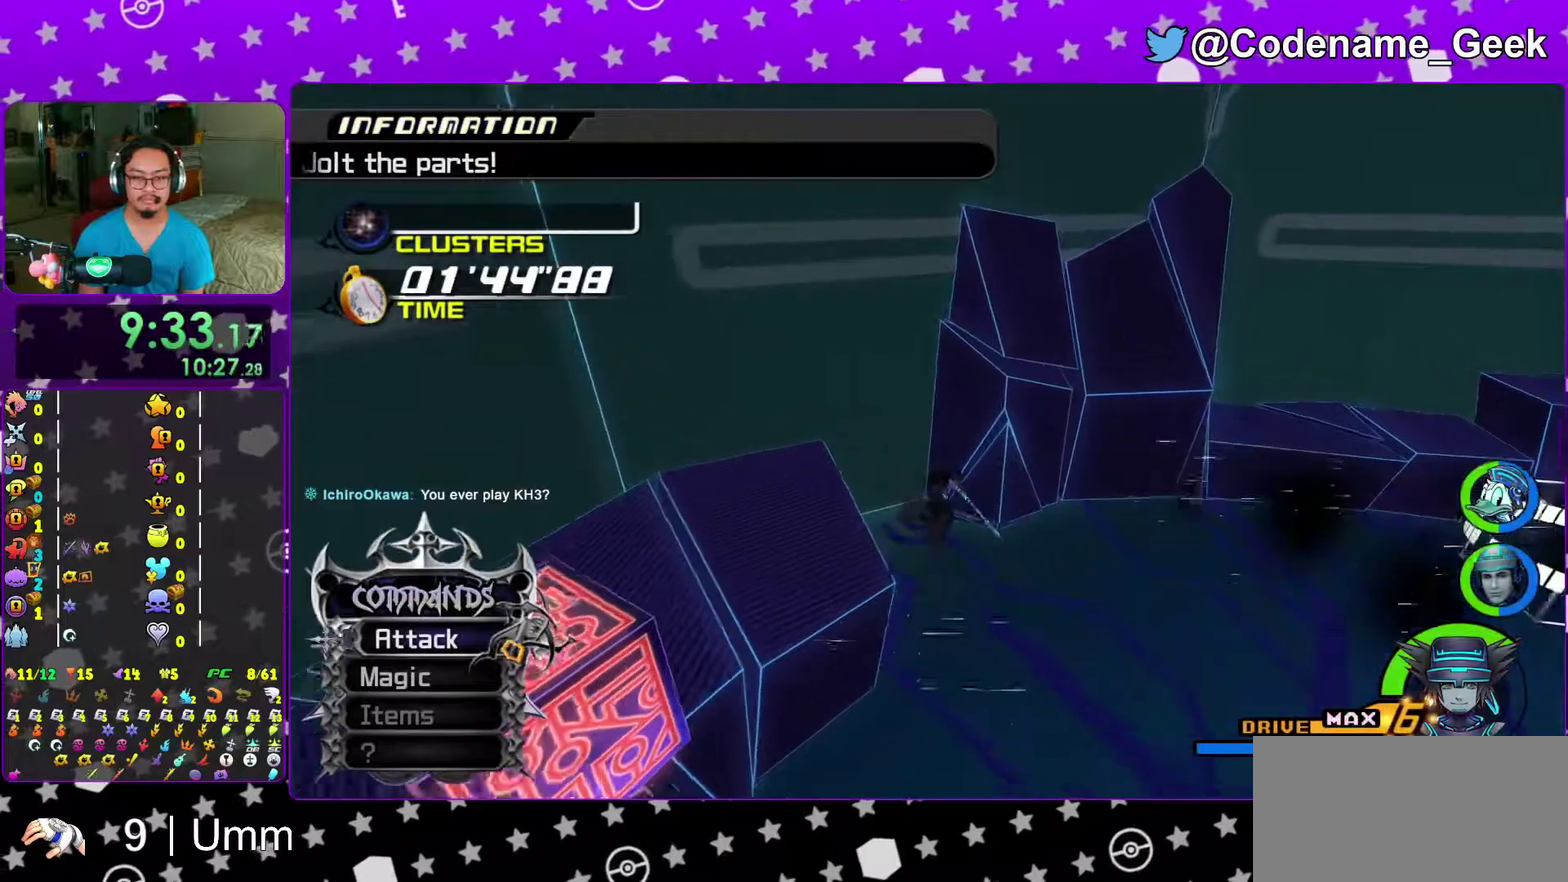
{"dt_ms": 500, "buttons": ["Y"], "left_stick": "center", "right_stick": "center"}
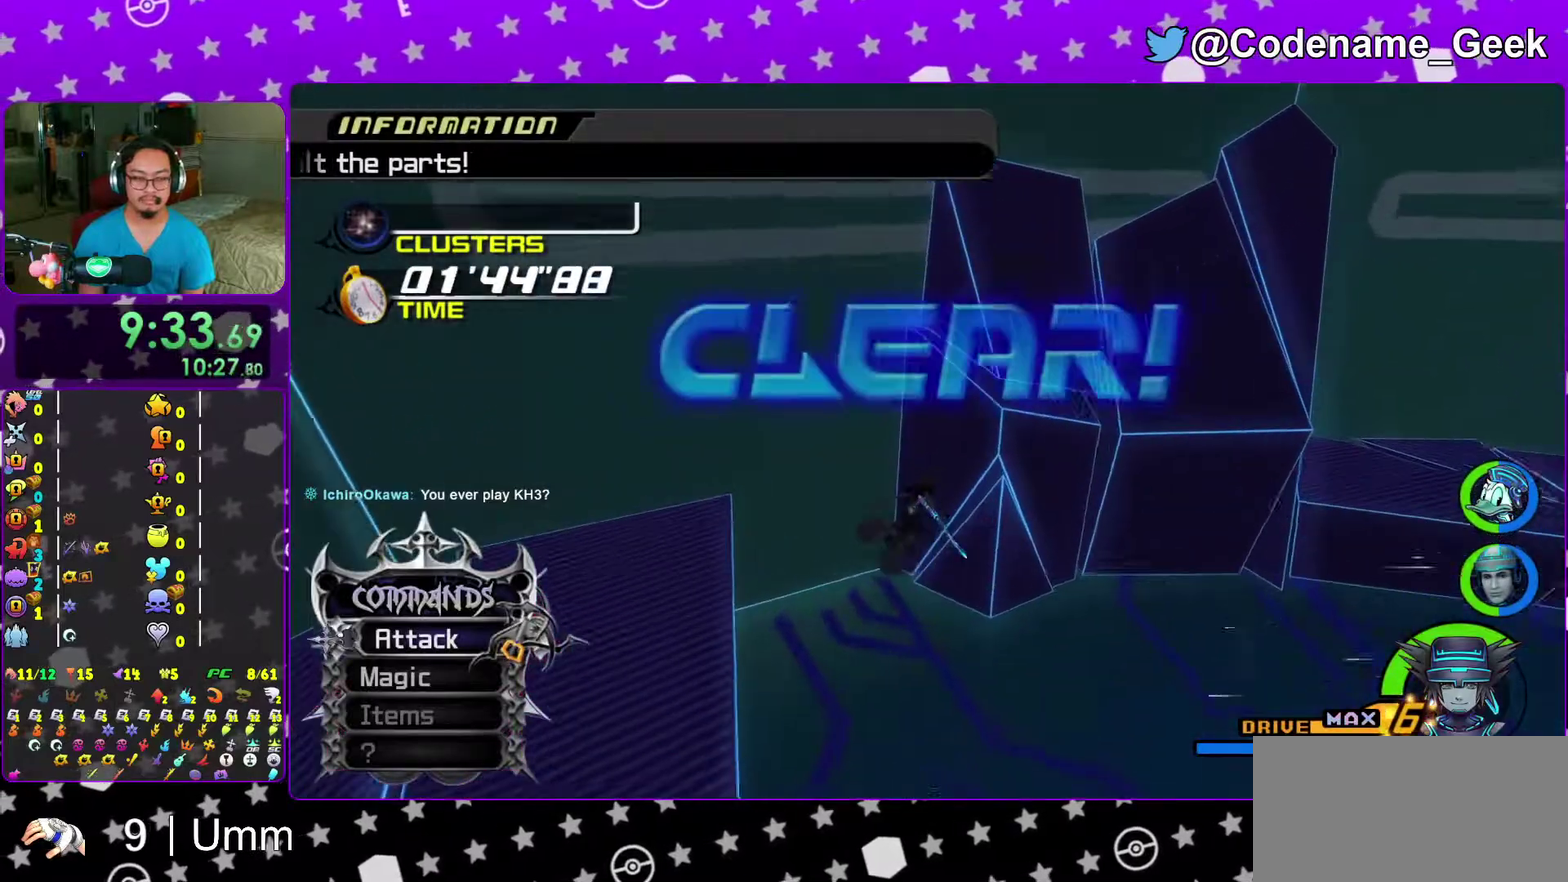
{"dt_ms": 500, "buttons": [], "left_stick": "center", "right_stick": "center"}
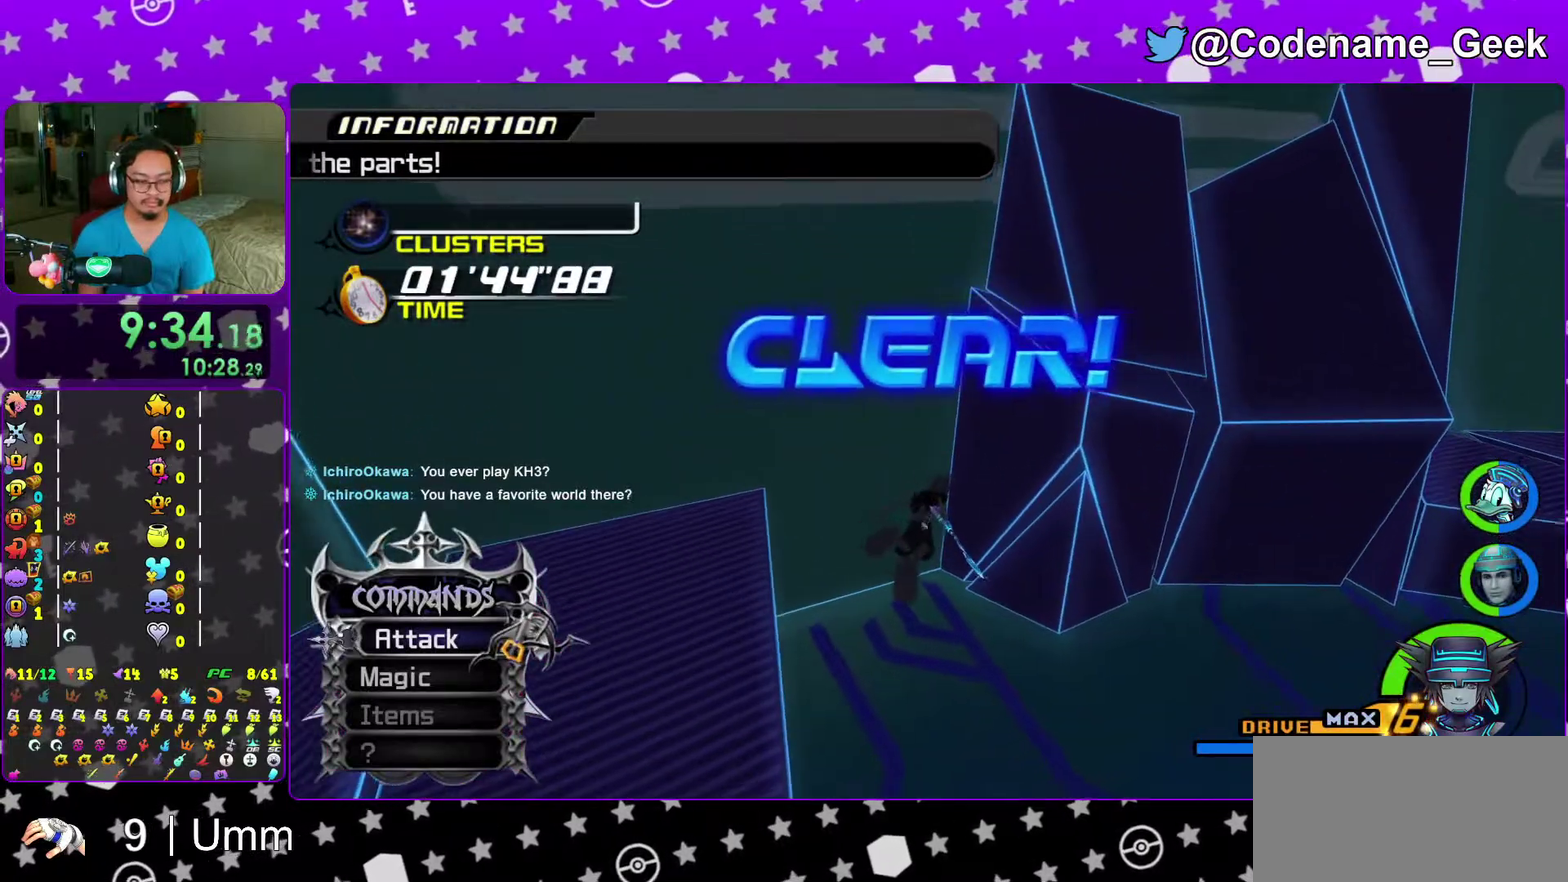
{"dt_ms": 500, "buttons": [], "left_stick": "center", "right_stick": "center"}
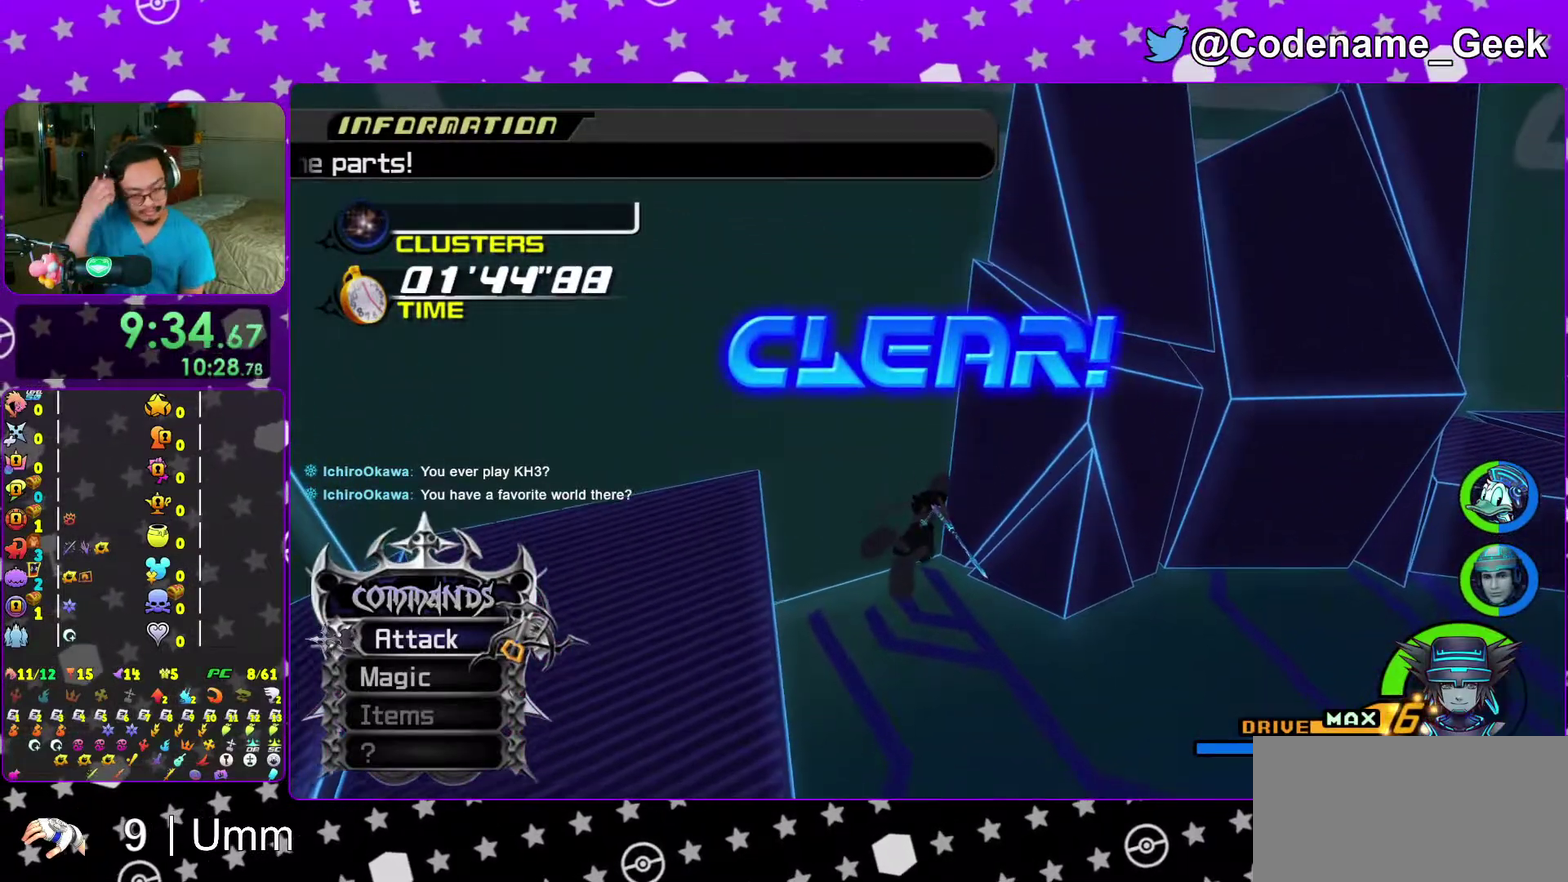
{"dt_ms": 600, "buttons": [], "left_stick": "center", "right_stick": "center"}
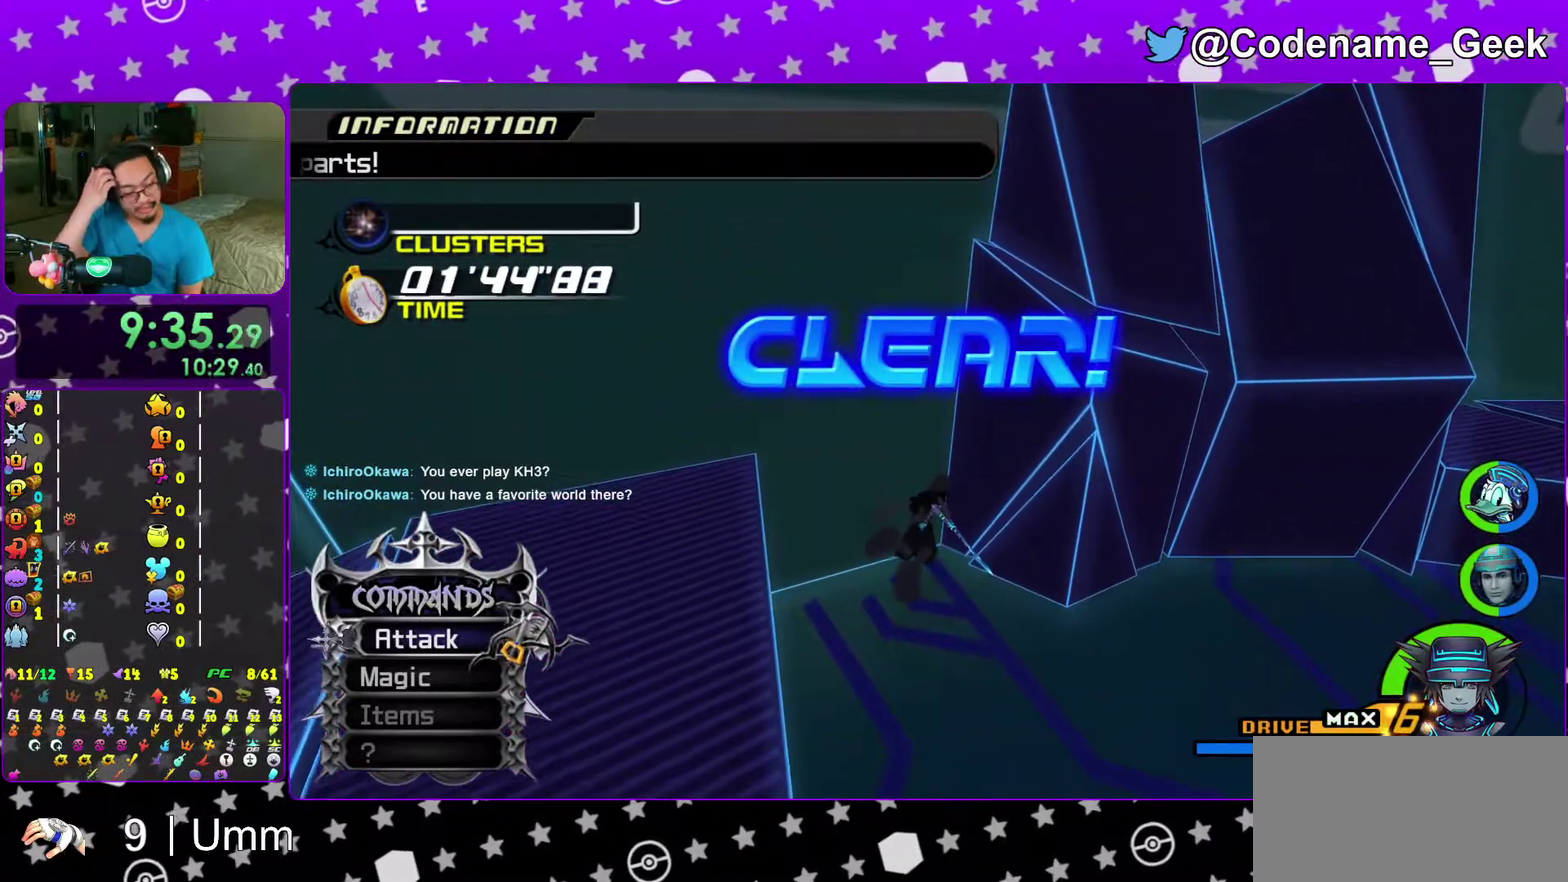
{"dt_ms": 400, "buttons": [], "left_stick": "center", "right_stick": "center"}
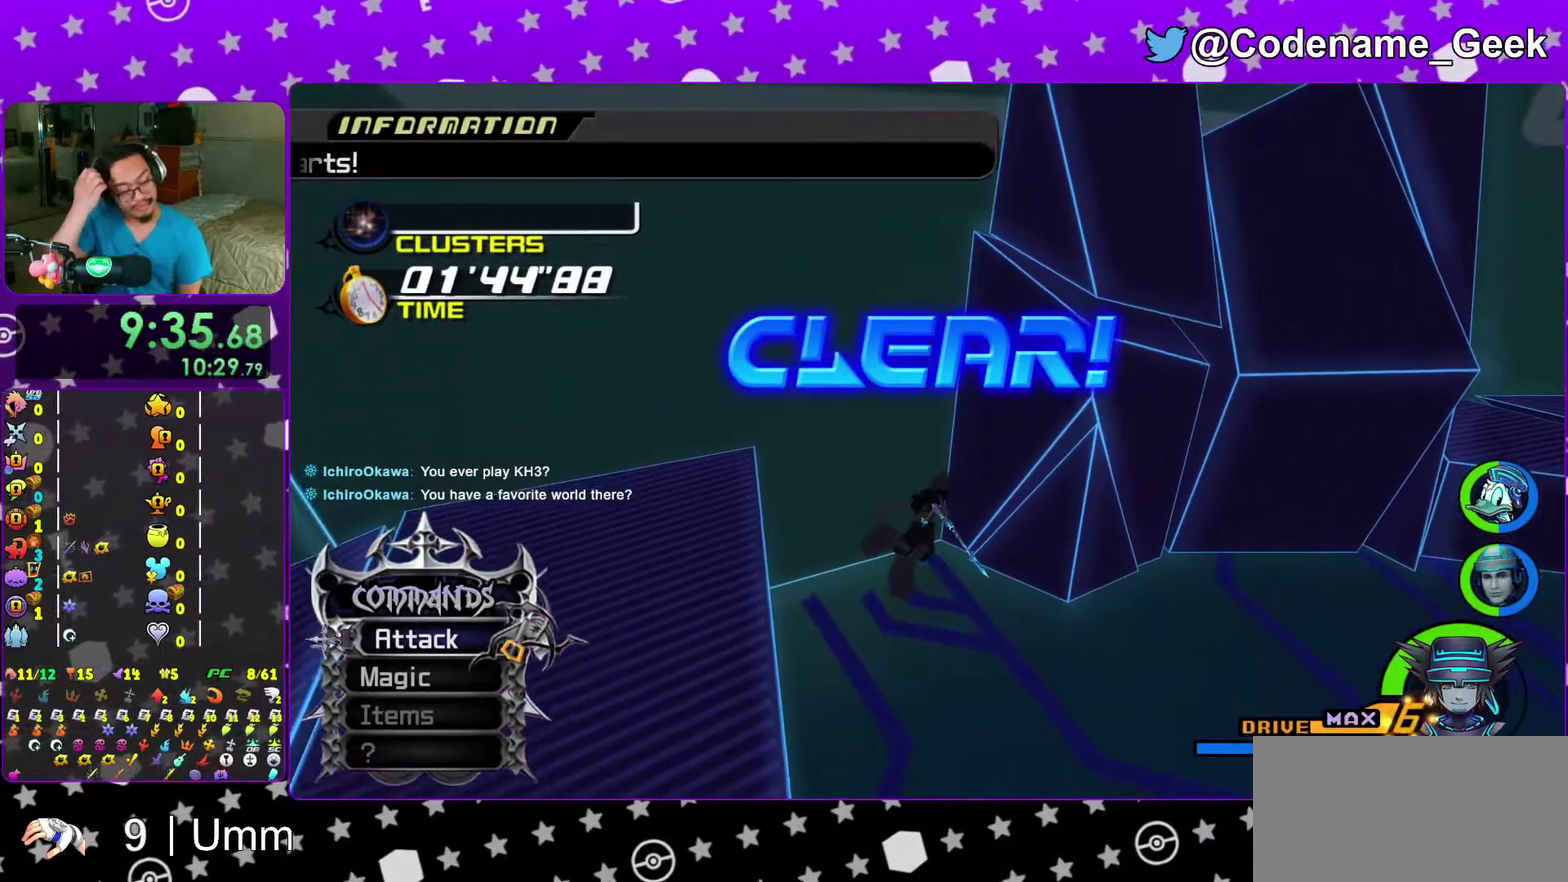
{"dt_ms": 500, "buttons": [], "left_stick": "center", "right_stick": "center"}
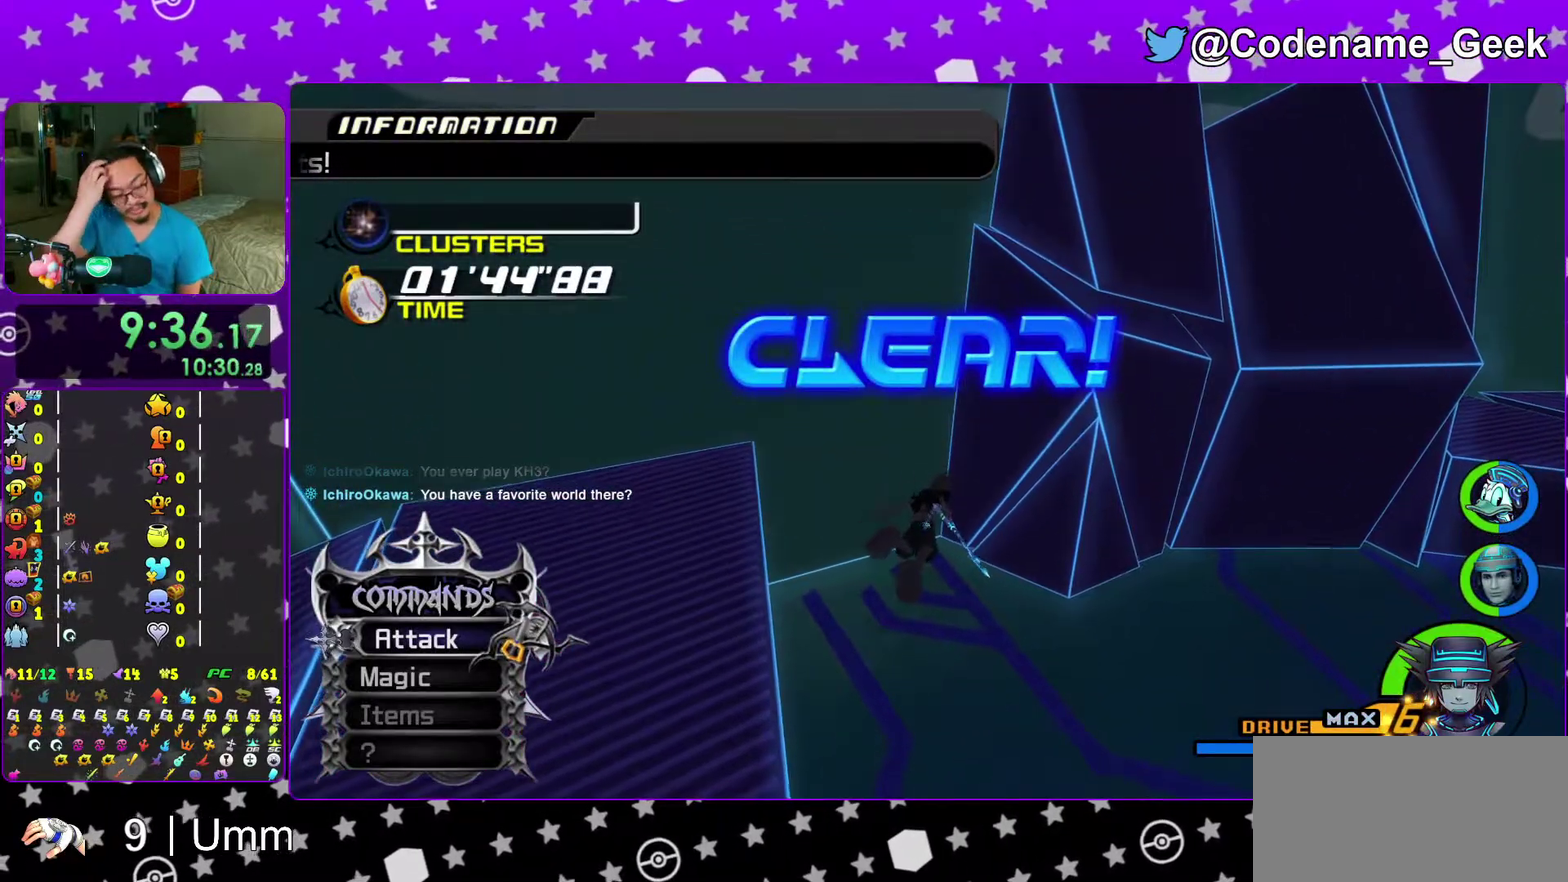
{"dt_ms": 300, "buttons": [], "left_stick": "center", "right_stick": "center"}
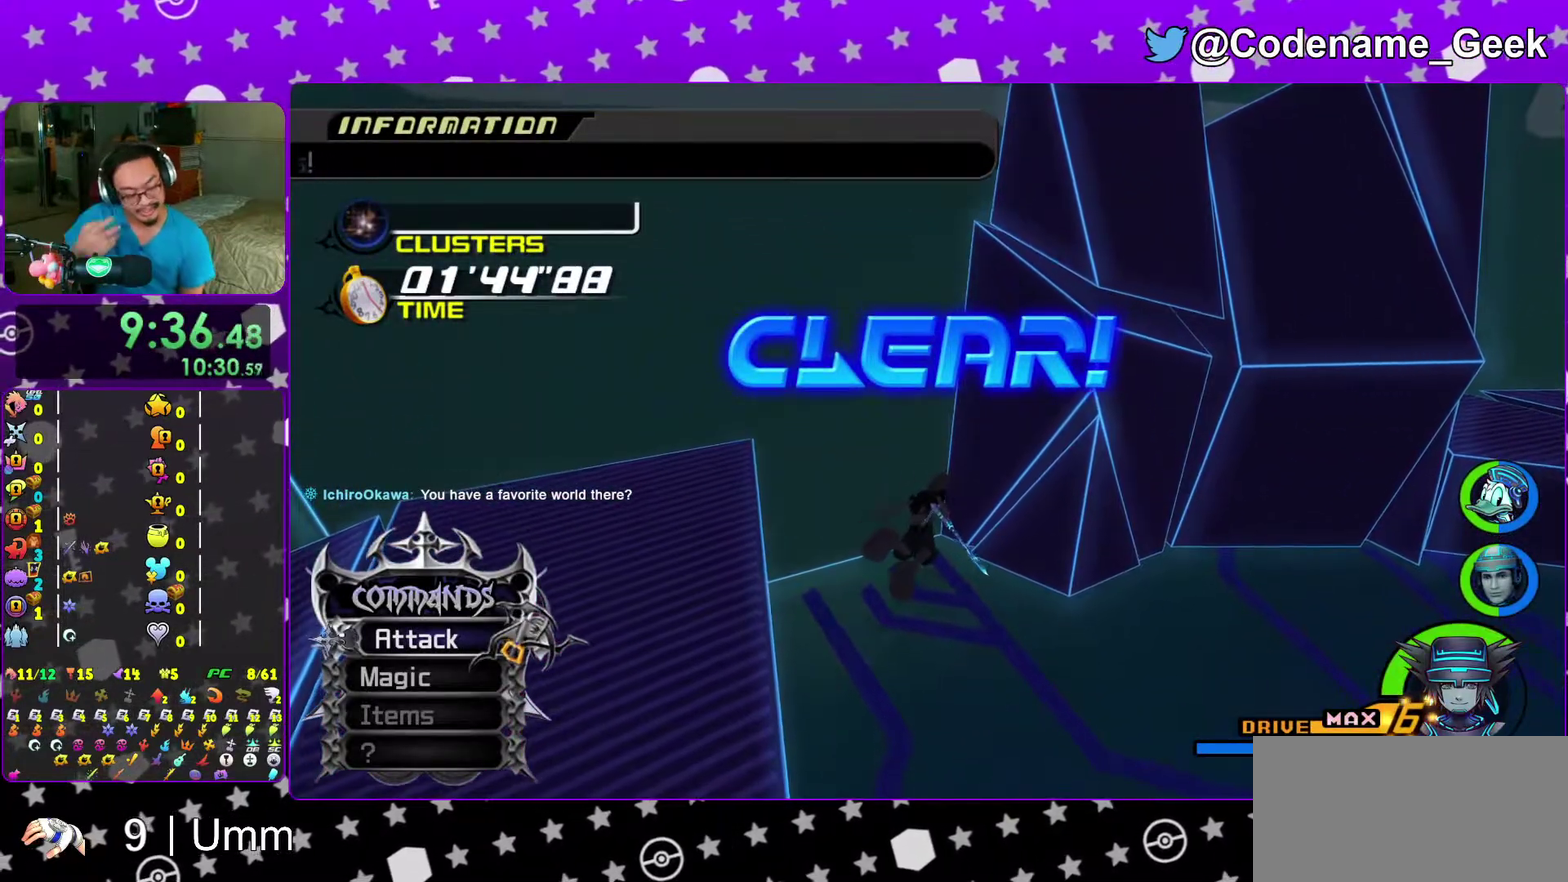
{"dt_ms": 900, "buttons": [], "left_stick": "center", "right_stick": "center"}
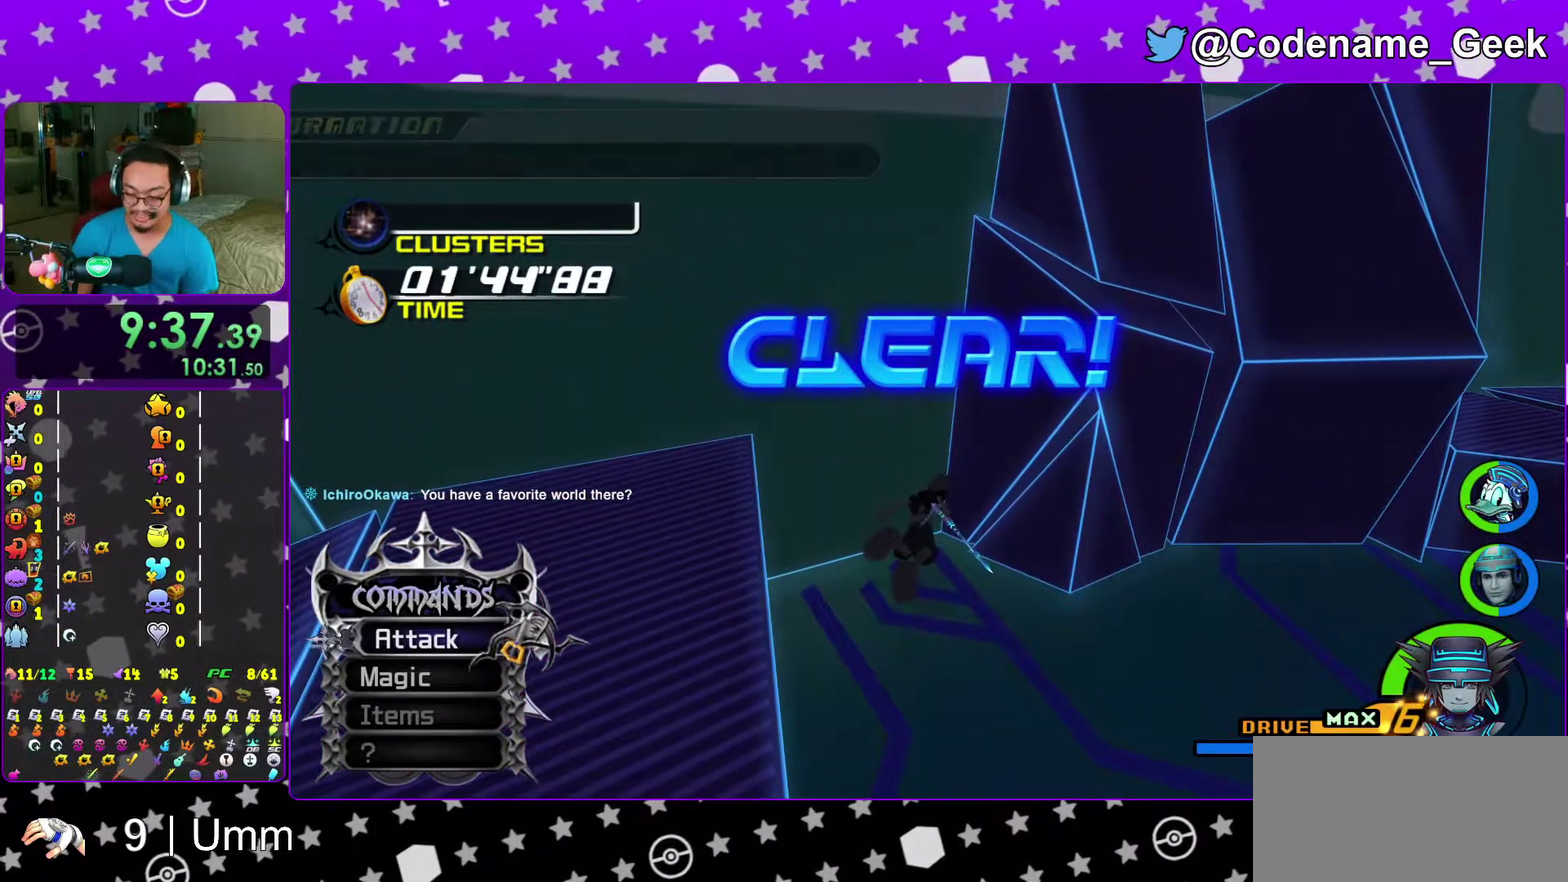
{"dt_ms": 300, "buttons": ["B"], "left_stick": "center", "right_stick": "down-right"}
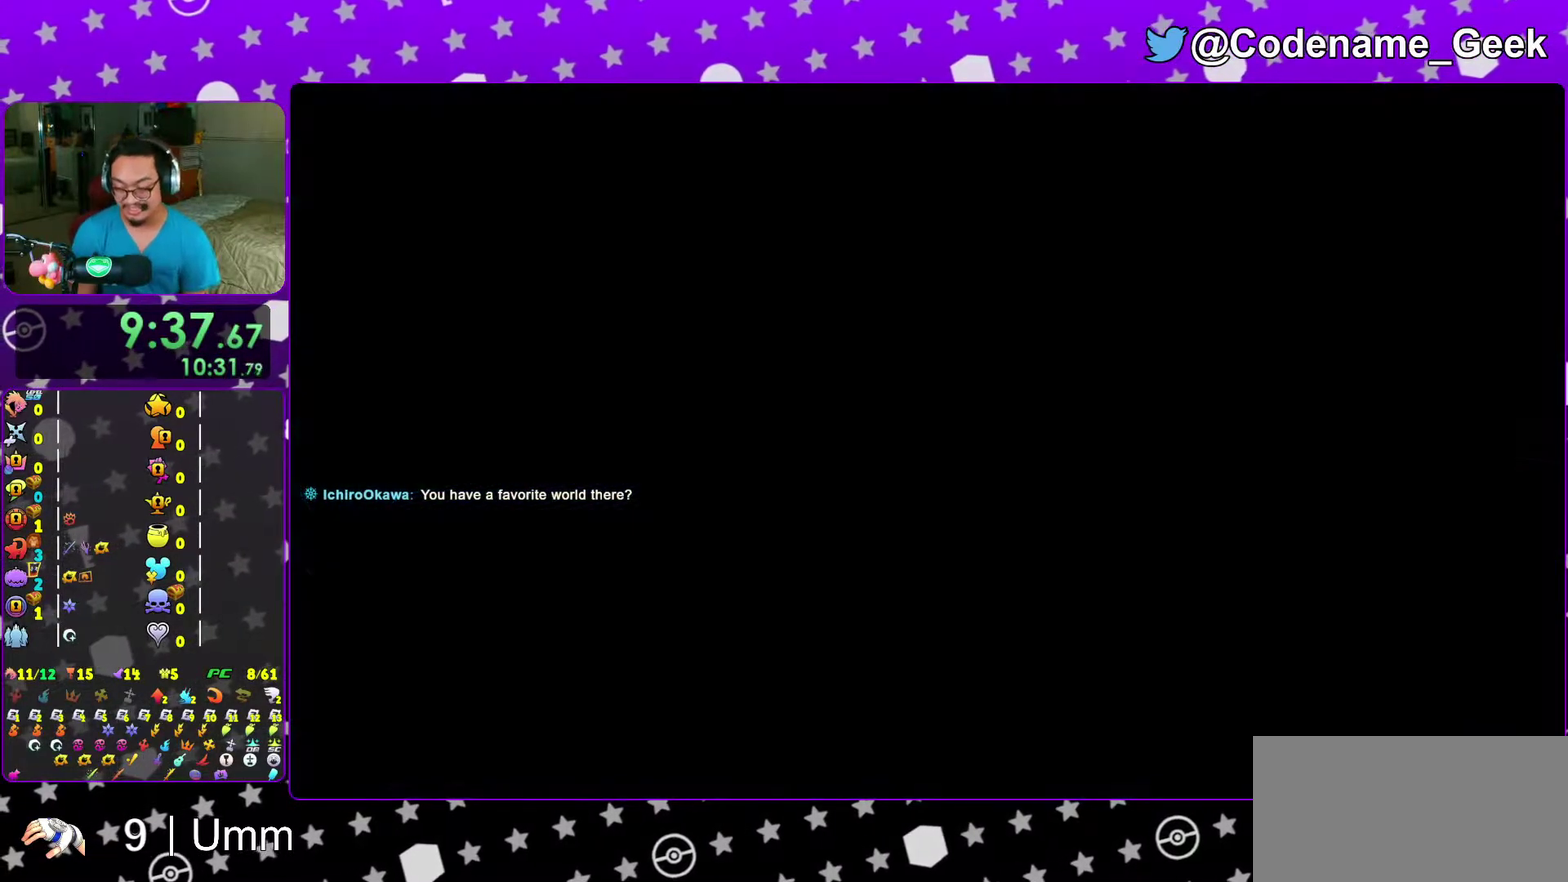
{"dt_ms": 700, "buttons": ["B"], "left_stick": "center", "right_stick": "center"}
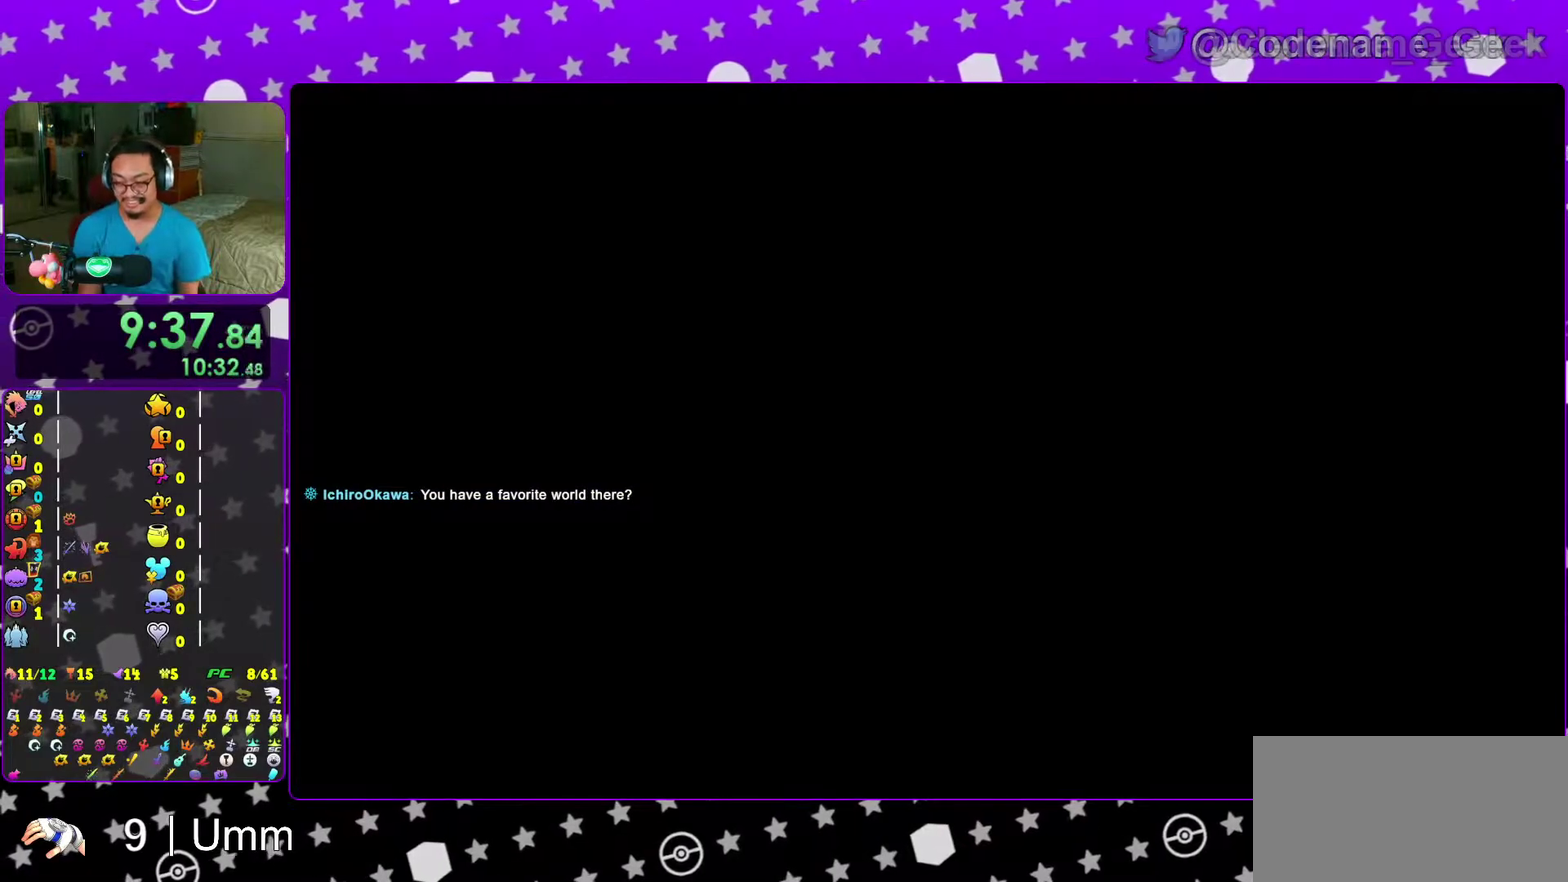
{"dt_ms": 300, "buttons": ["B"], "left_stick": "center", "right_stick": "center"}